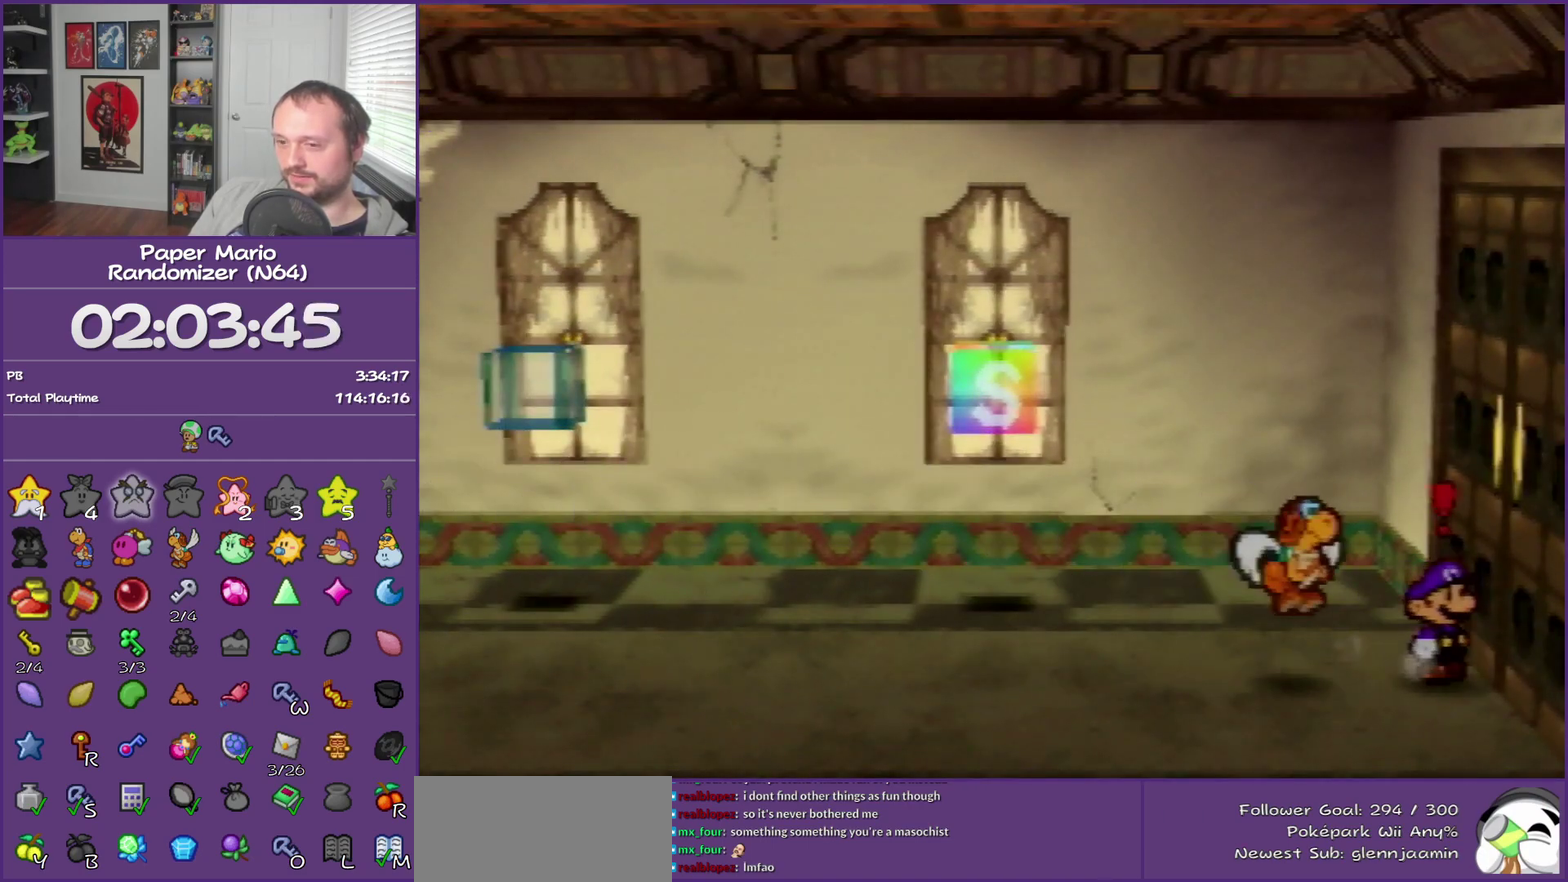
Gameplay with a controller (Nintendo layout); each line is a JSON object with the inputs held at the frame after it. "events" lists button and stick changes between this image and that frame as [ms after this image, input, new state], when the widget could be followed in between. This overlay highlights the sticks when they move; stick clicks (L3) are not distinguishable. Not read: L3 R3.
{"buttons": [], "left_stick": "right", "events": [[33, "A", "down"], [117, "A", "up"], [250, "A", "down"], [350, "A", "up"]]}
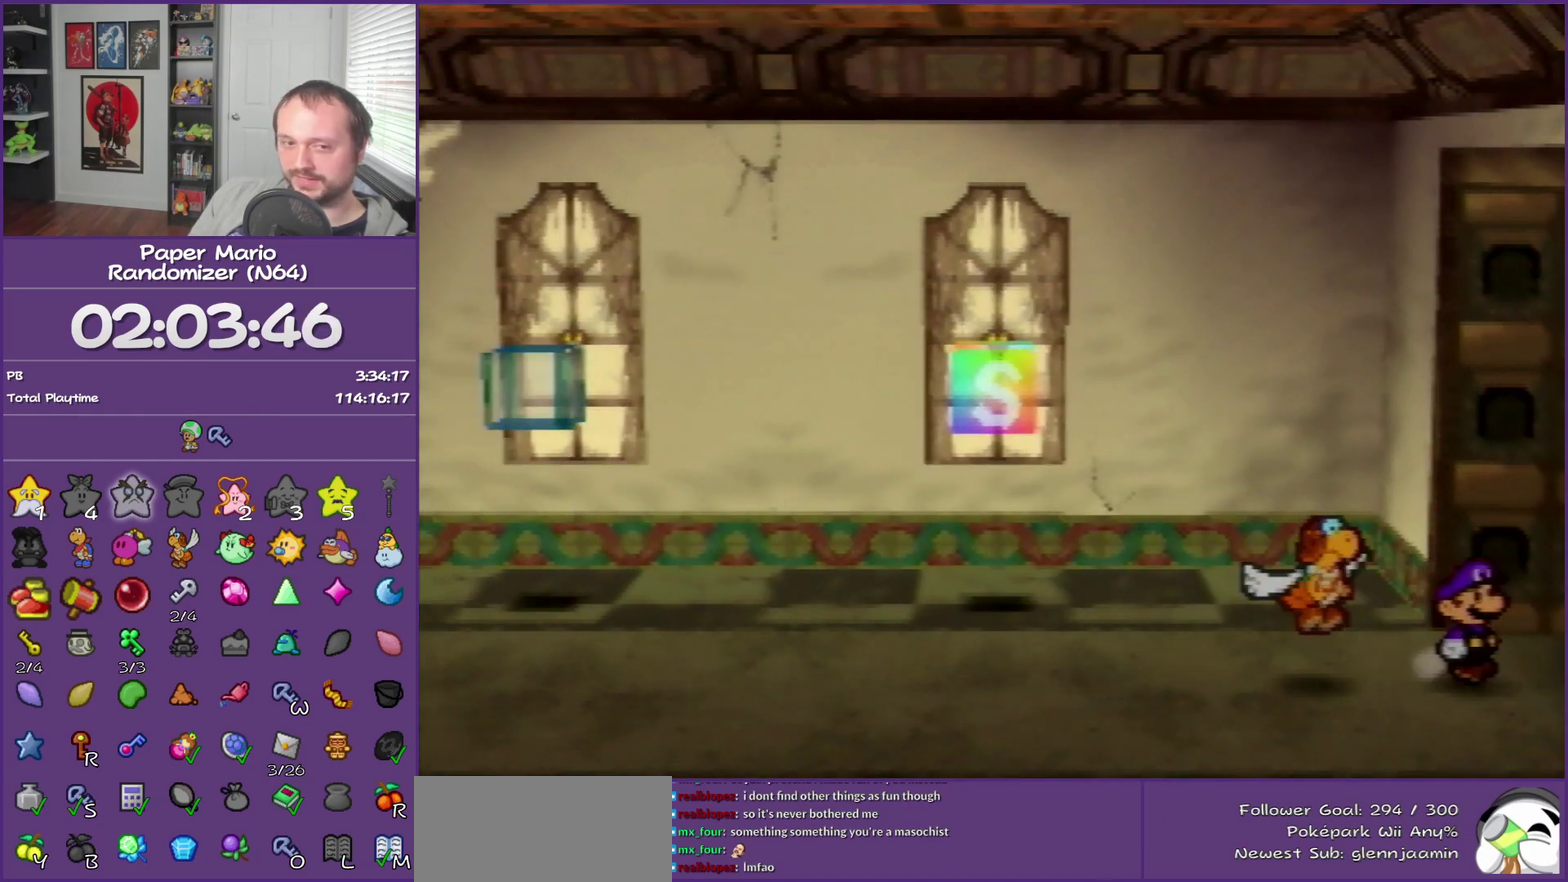
{"buttons": [], "left_stick": "right", "events": []}
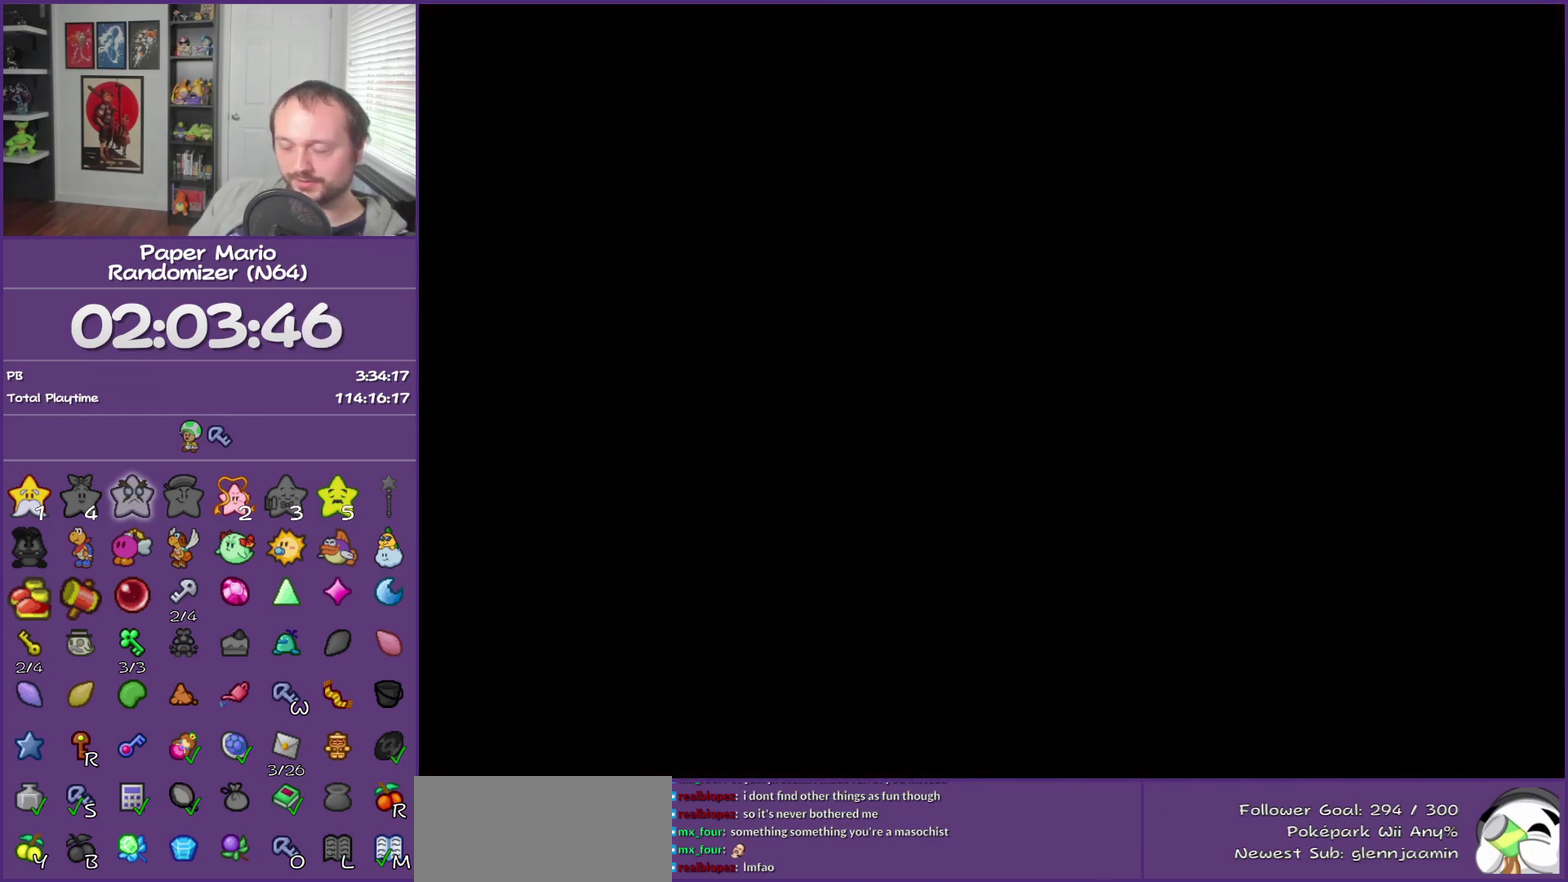
{"buttons": [], "left_stick": "right", "events": []}
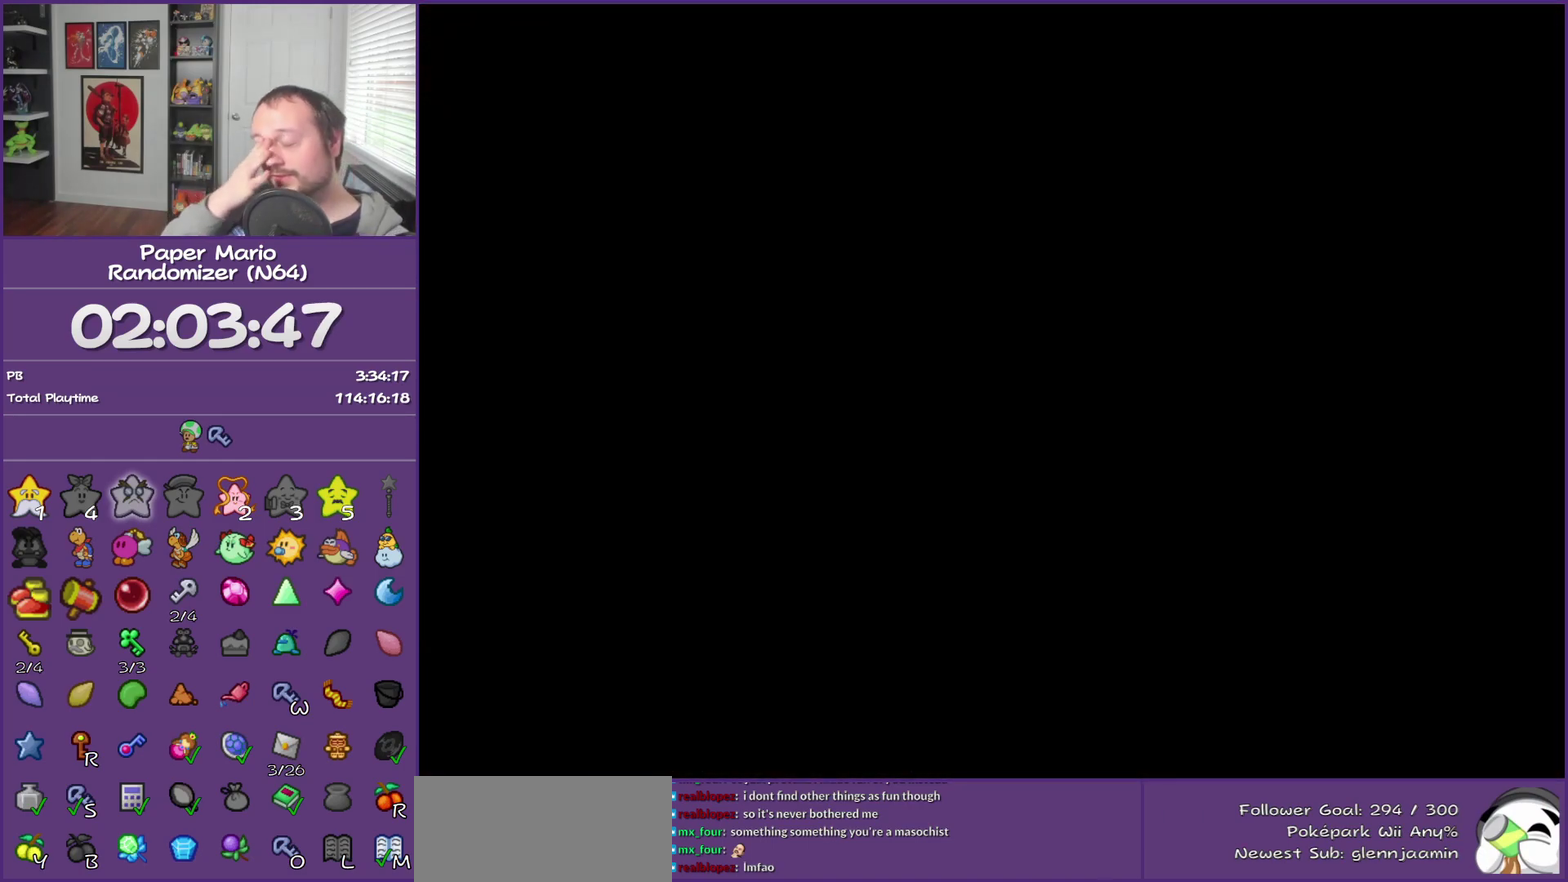
{"buttons": [], "left_stick": "right", "events": []}
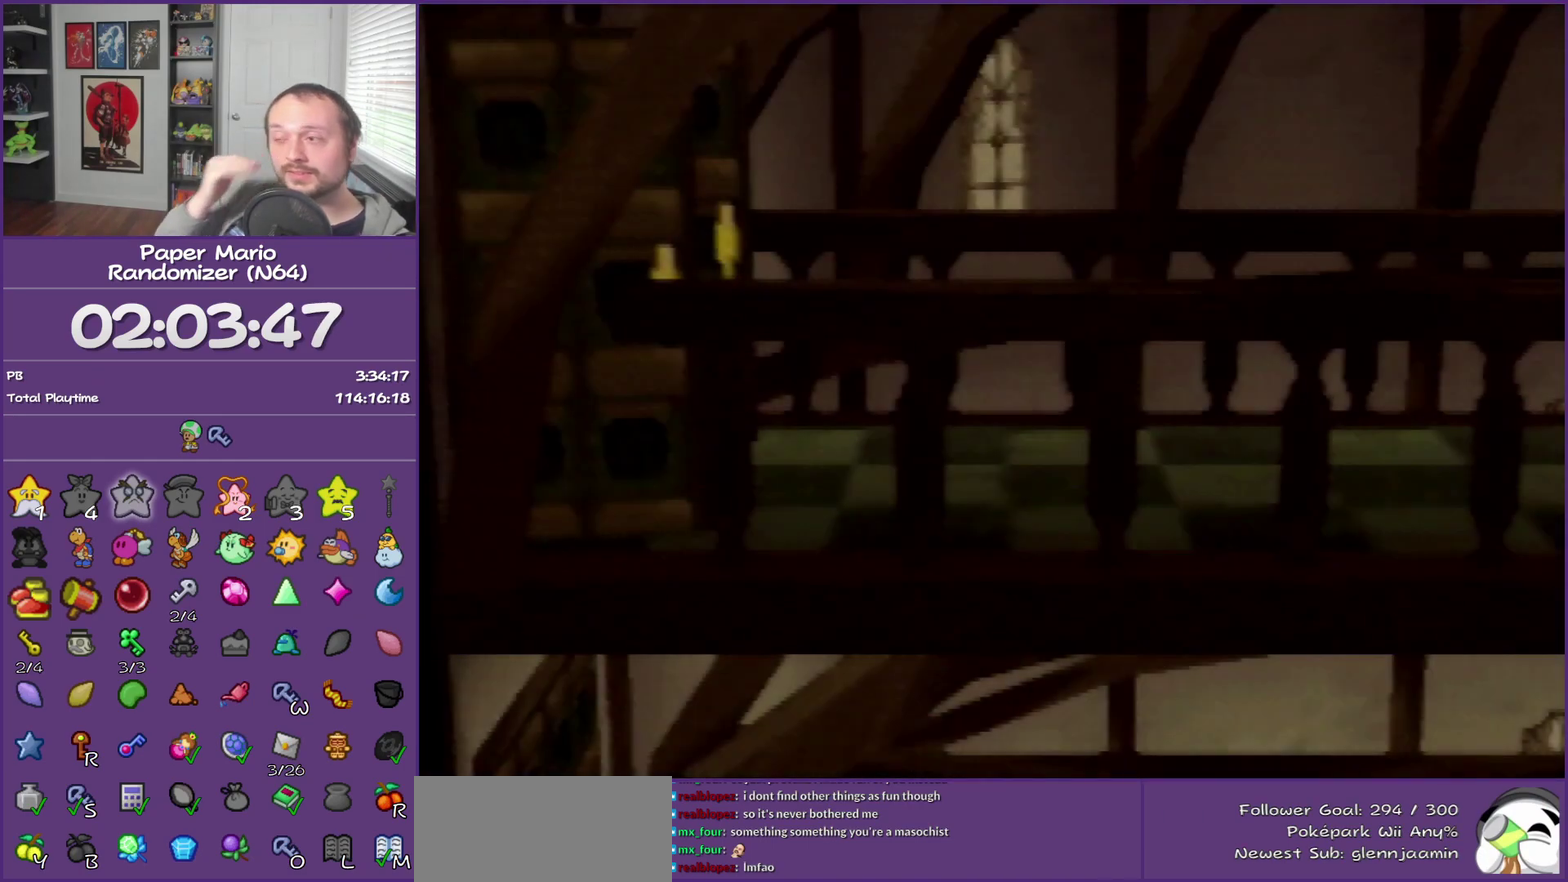
{"buttons": ["Z"], "left_stick": "right", "events": [[400, "Z", "down"]]}
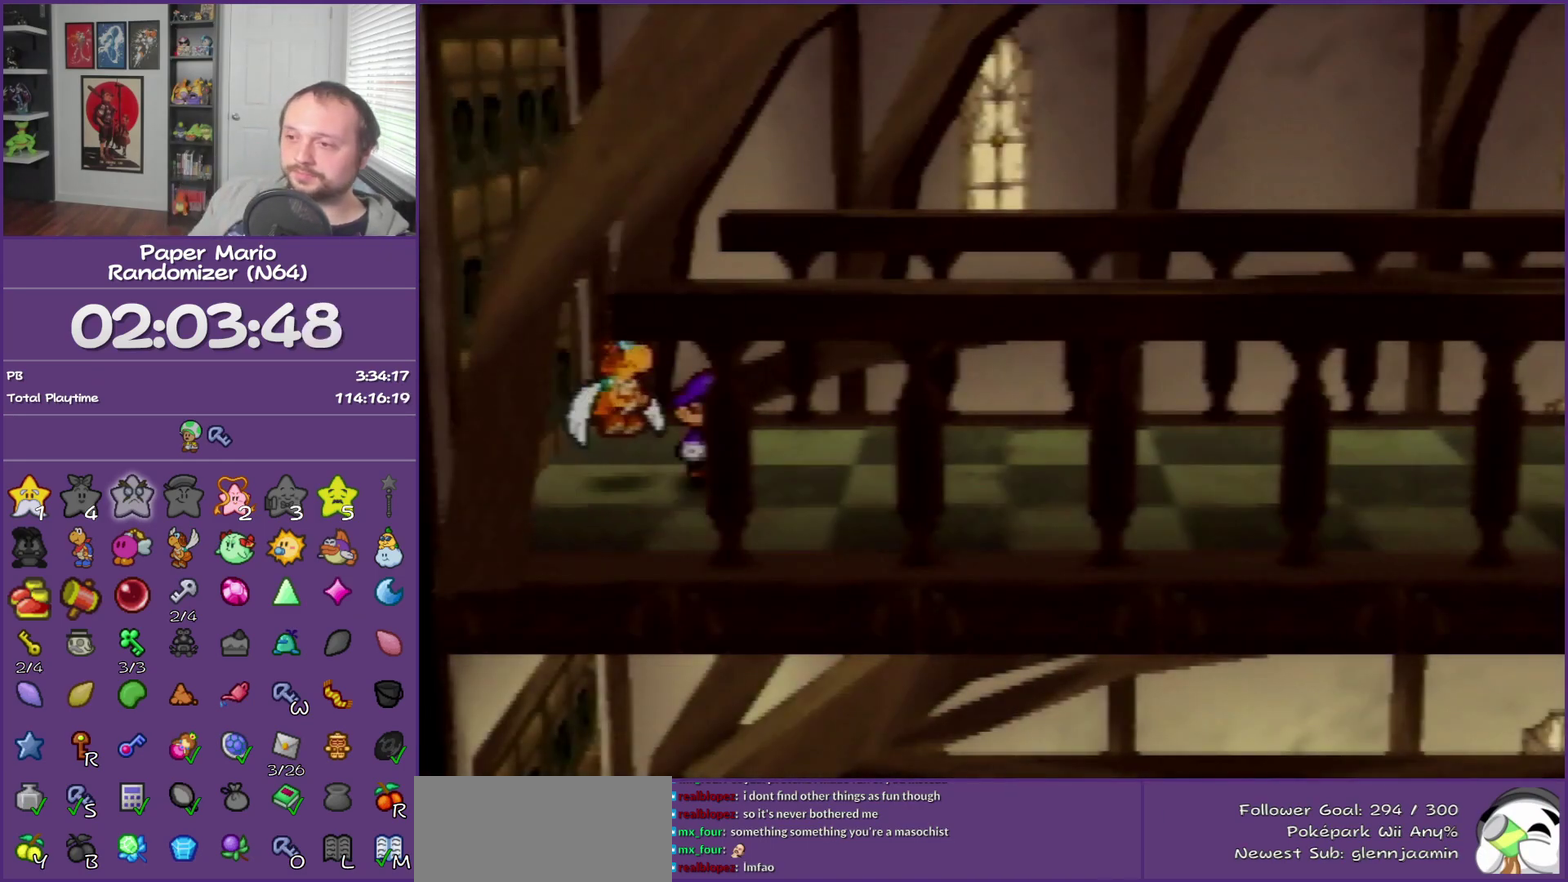
{"buttons": [], "left_stick": "right", "events": [[33, "Z", "up"], [117, "Z", "down"], [333, "Z", "up"]]}
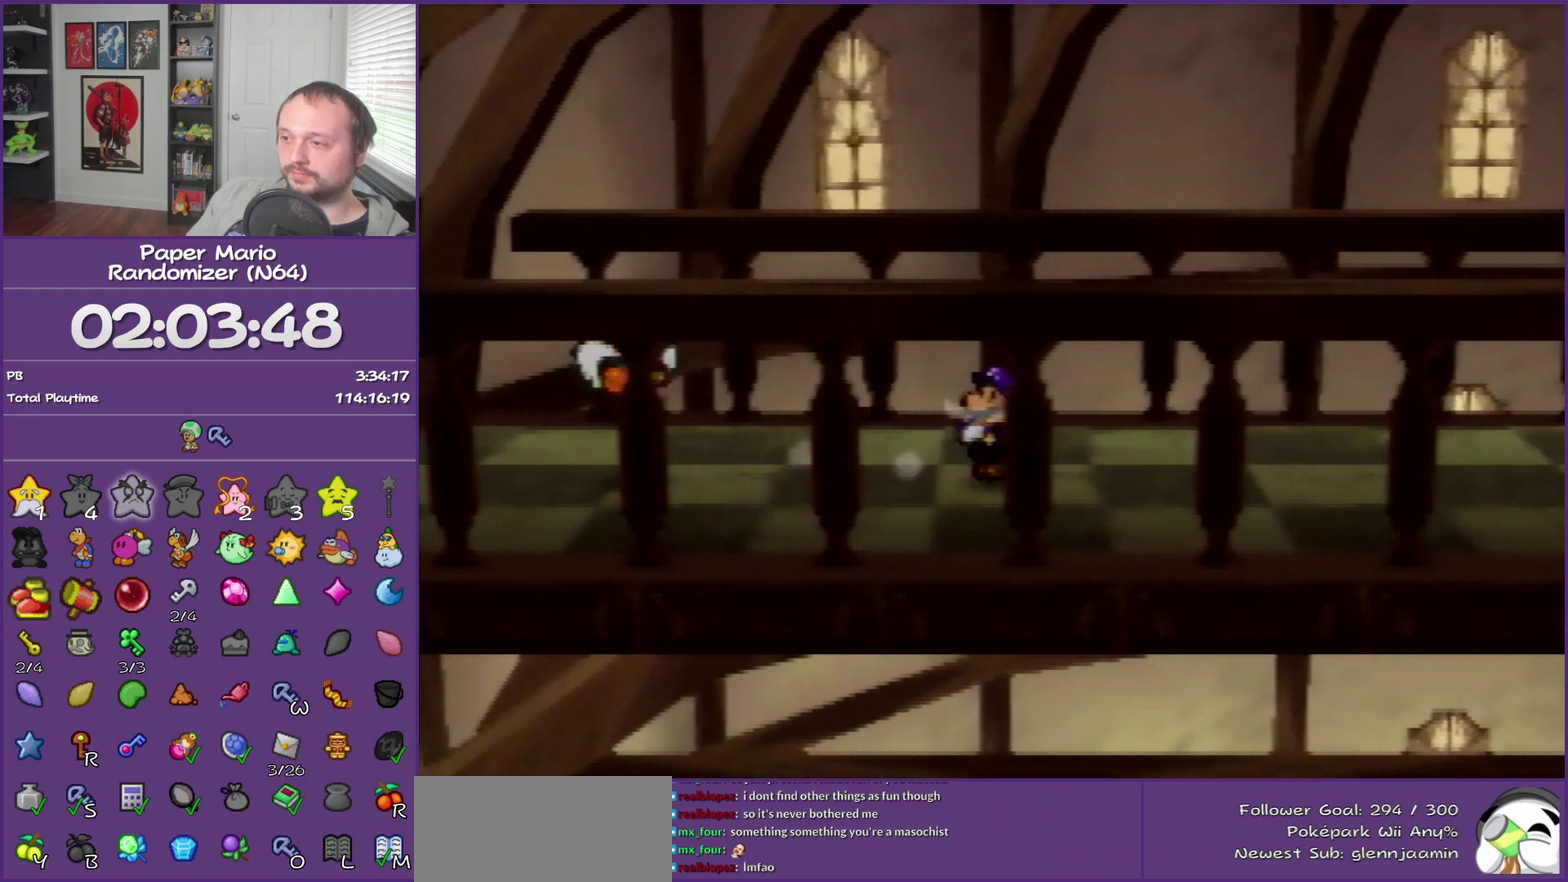
{"buttons": [], "left_stick": "right", "events": []}
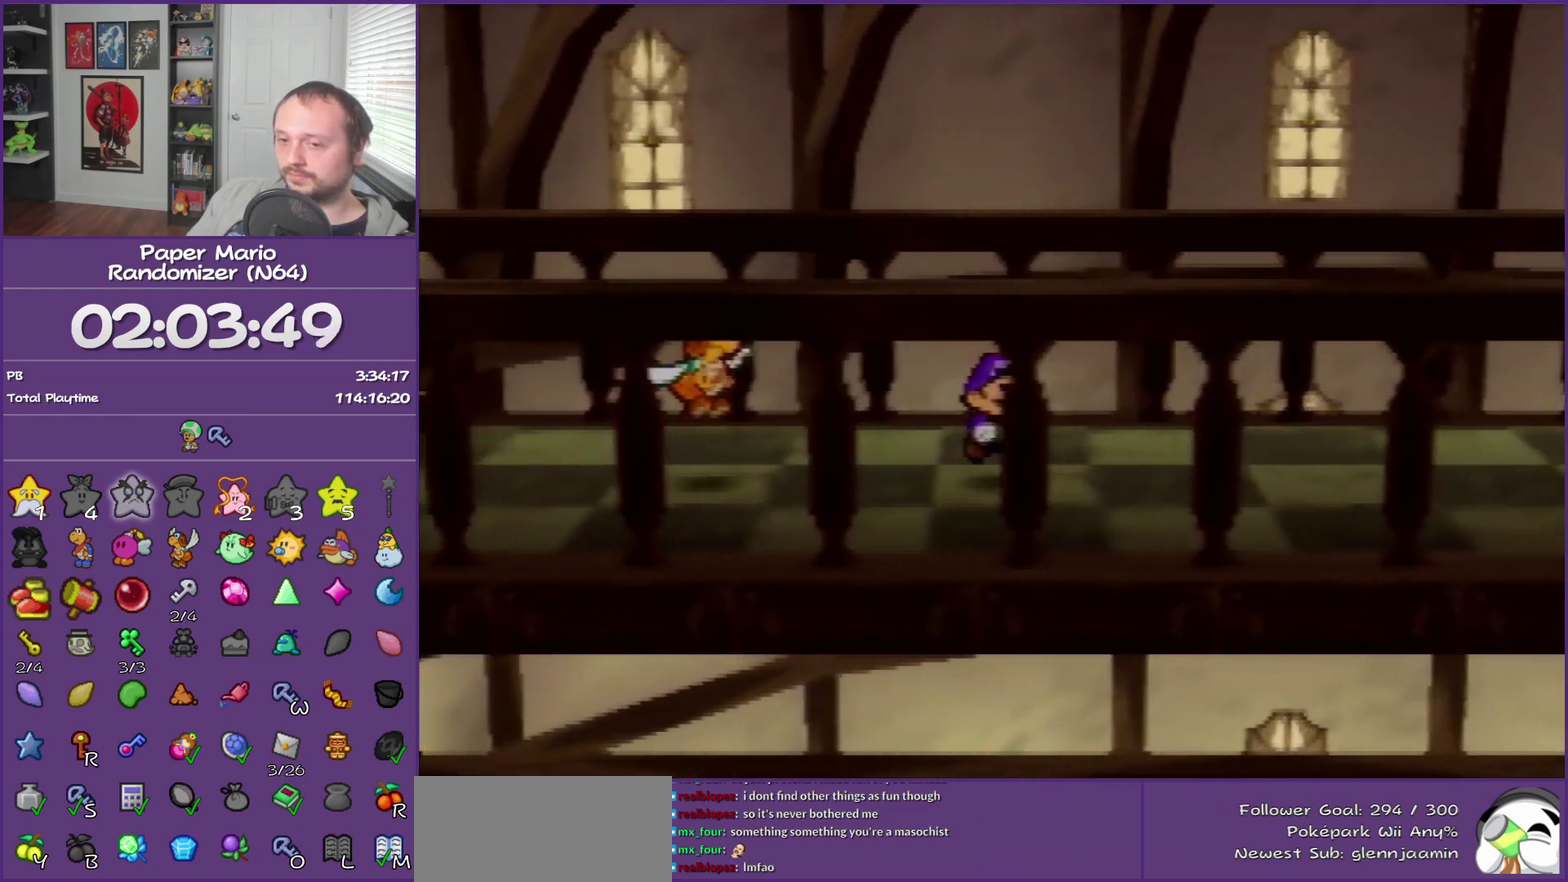
{"buttons": [], "left_stick": "right", "events": [[67, "Z", "down"], [467, "Z", "up"]]}
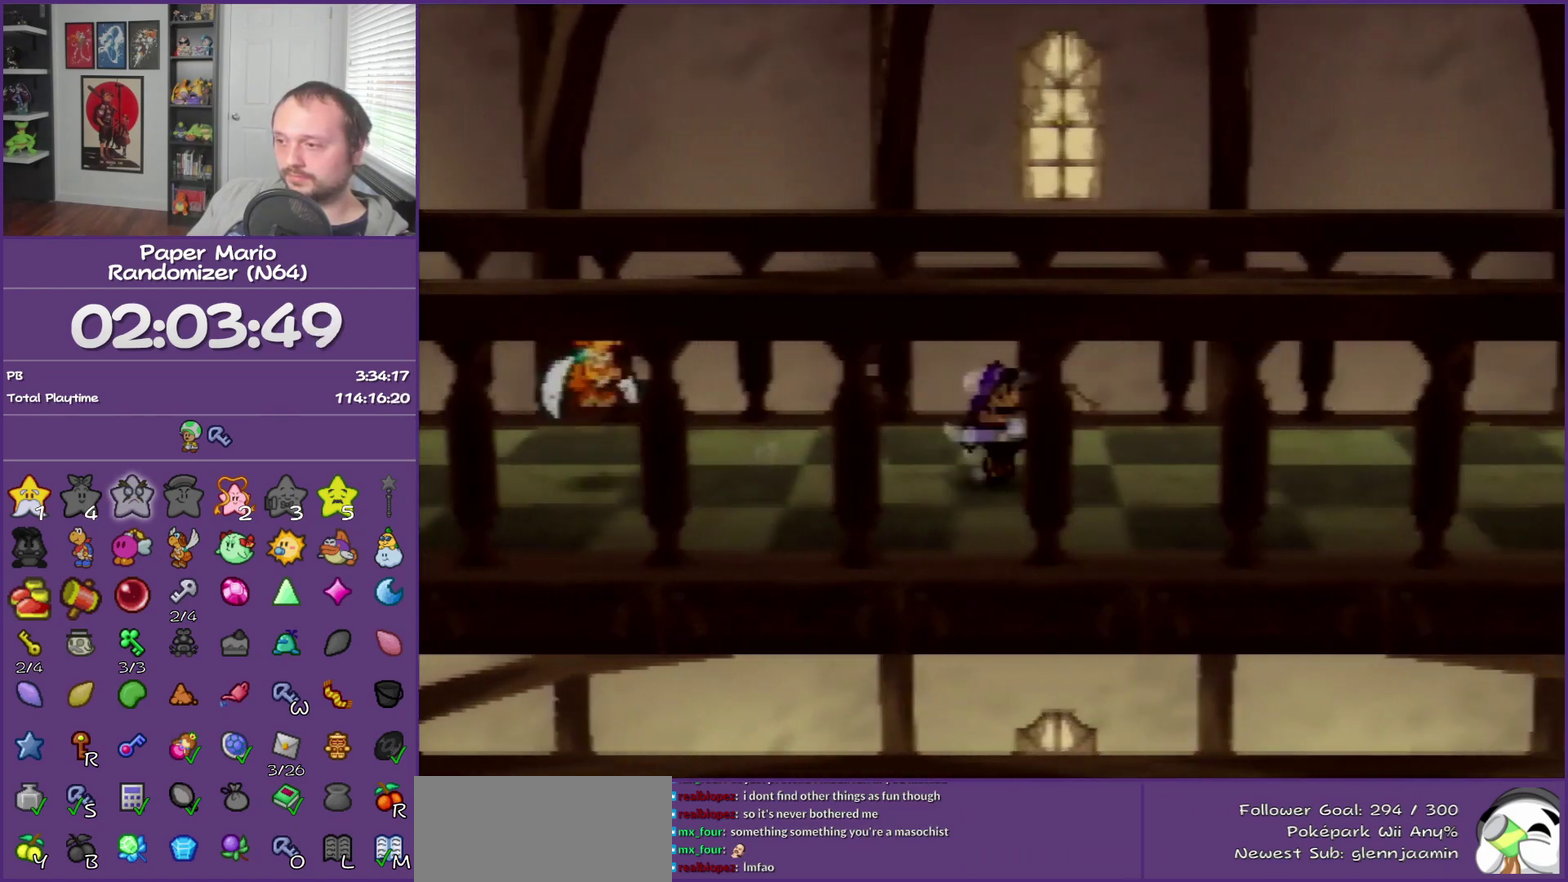
{"buttons": [], "left_stick": "right", "events": [[250, "A", "down"], [317, "A", "up"]]}
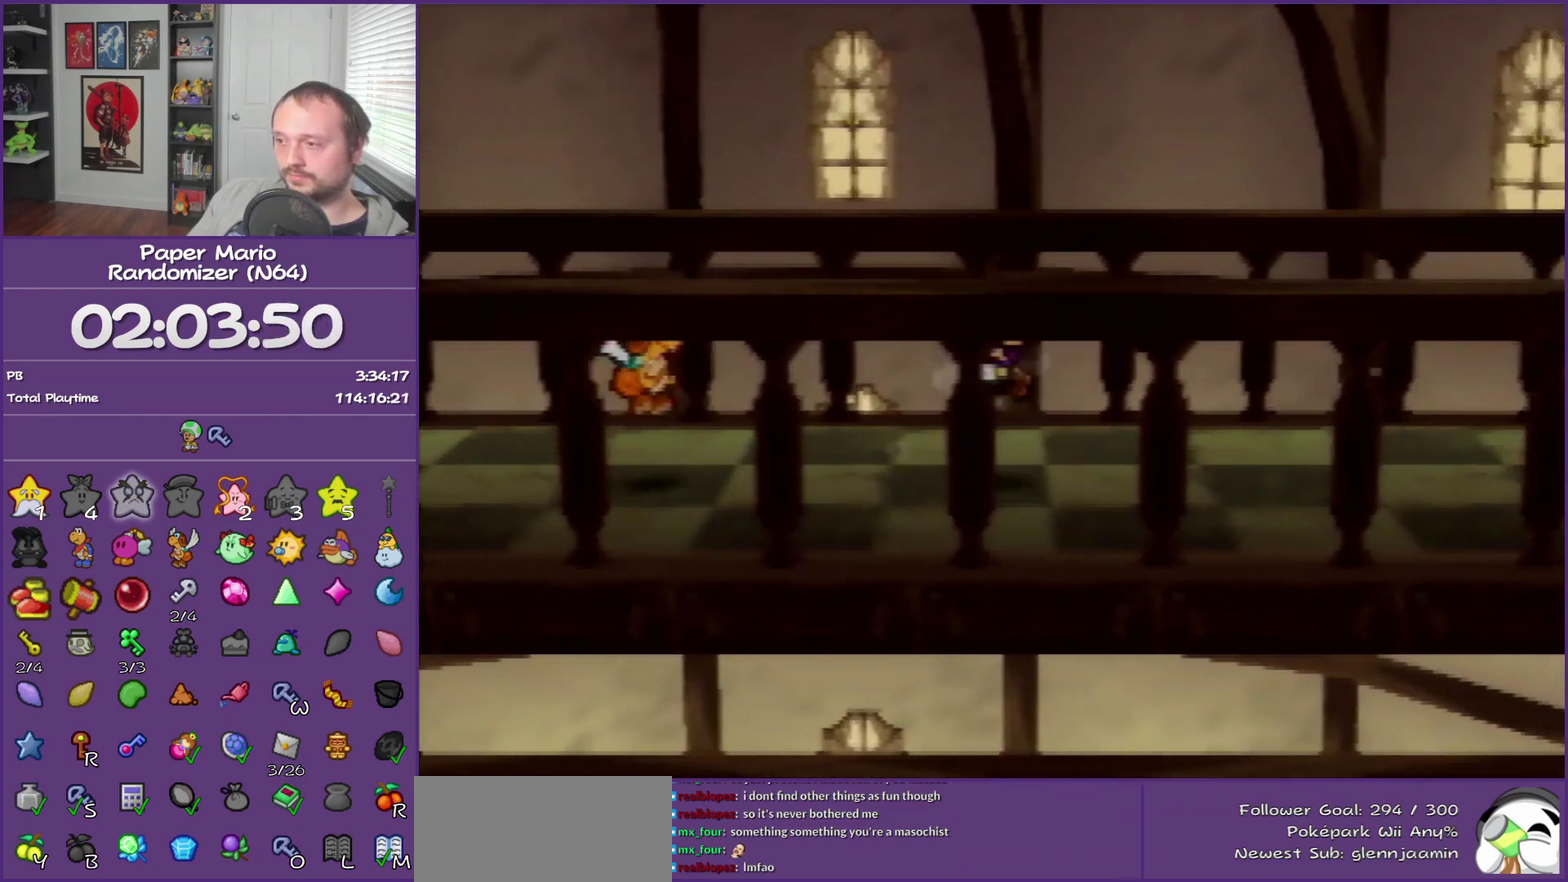
{"buttons": ["Z"], "left_stick": "right", "events": [[183, "Z", "down"]]}
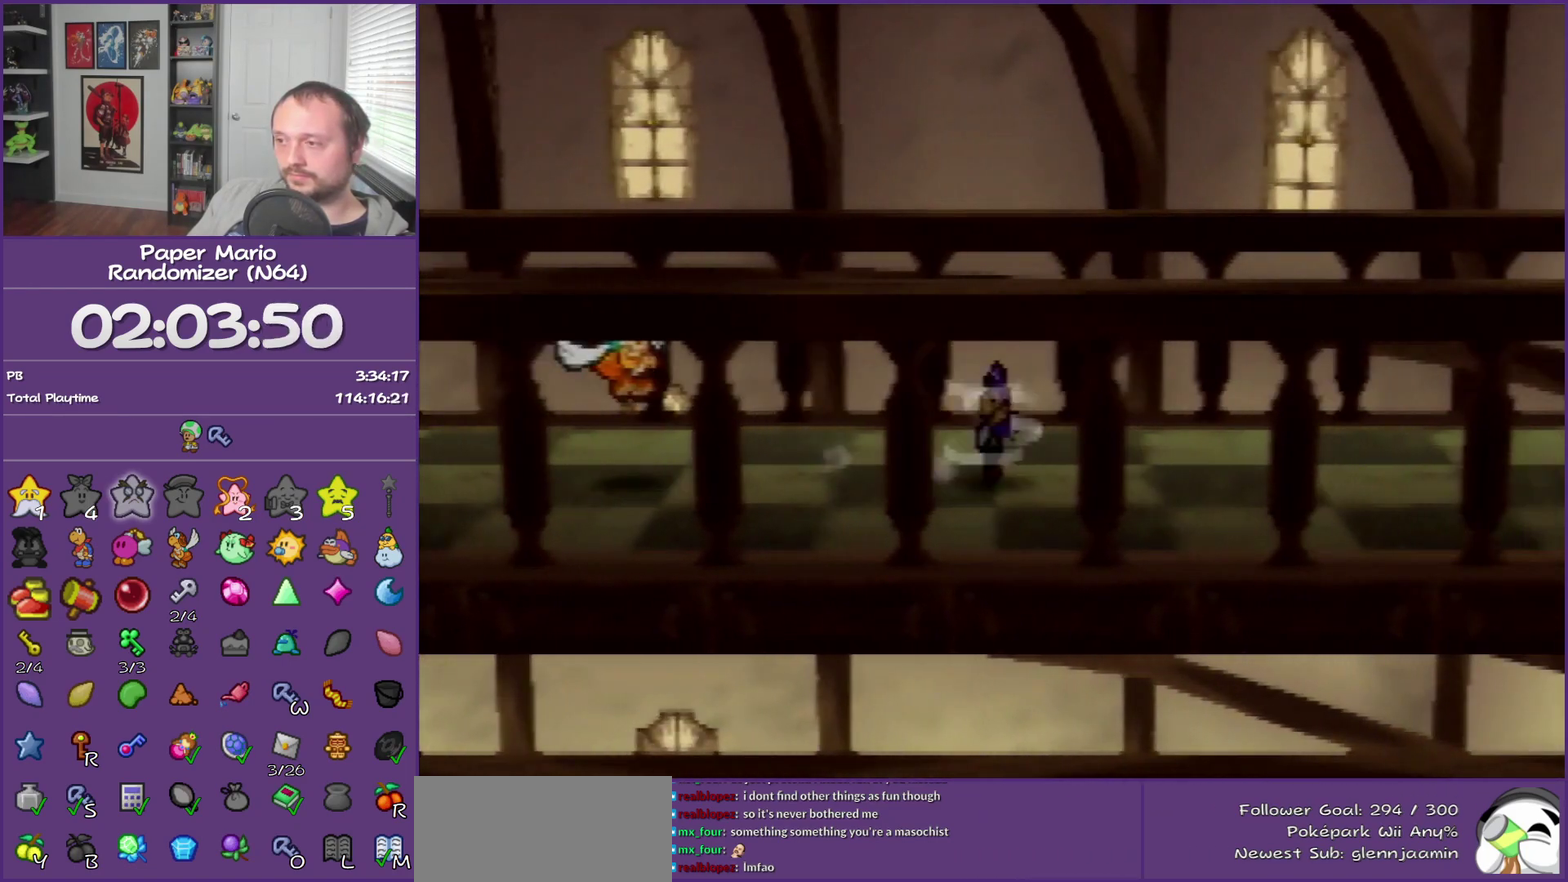
{"buttons": [], "left_stick": "right", "events": [[300, "Z", "up"]]}
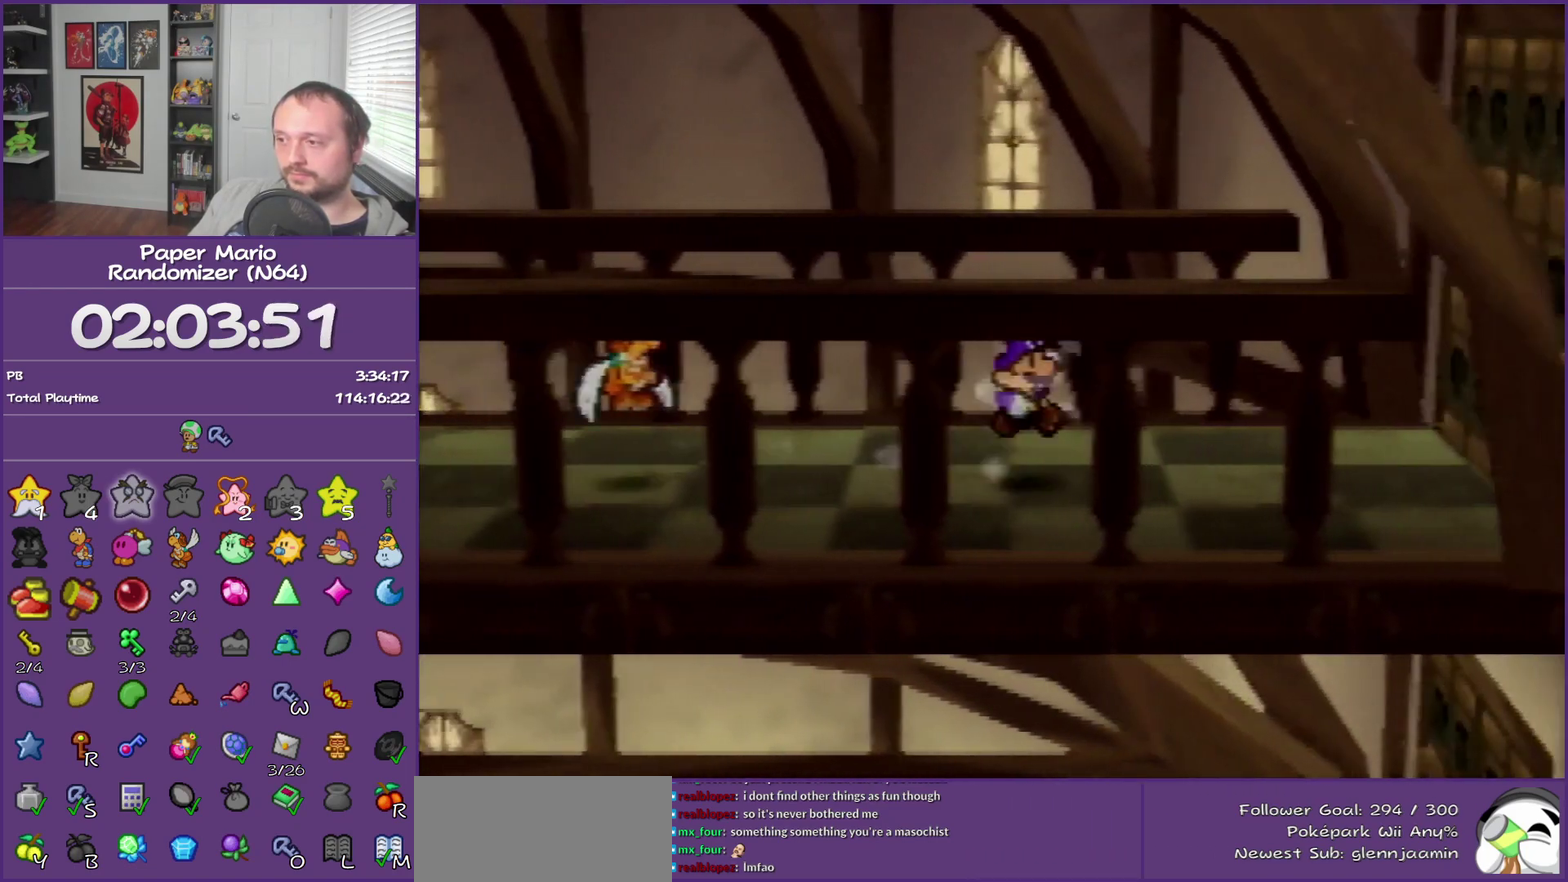
{"buttons": [], "left_stick": "right", "events": [[283, "Z", "down"], [400, "Z", "up"], [433, "A", "down"], [500, "A", "up"]]}
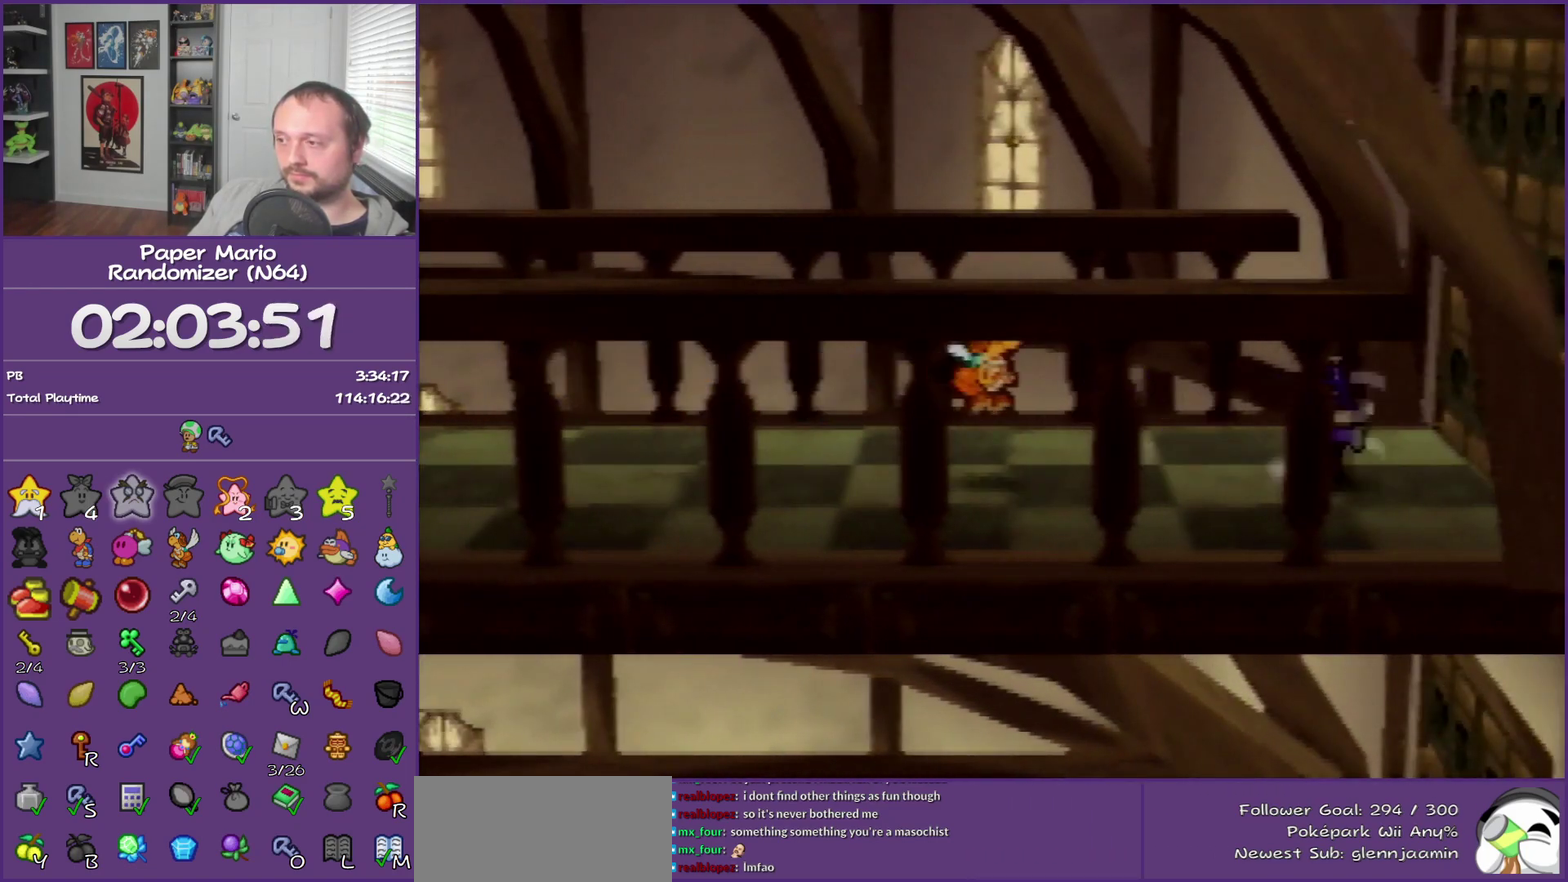
{"buttons": ["A"], "left_stick": "right", "events": [[467, "A", "down"]]}
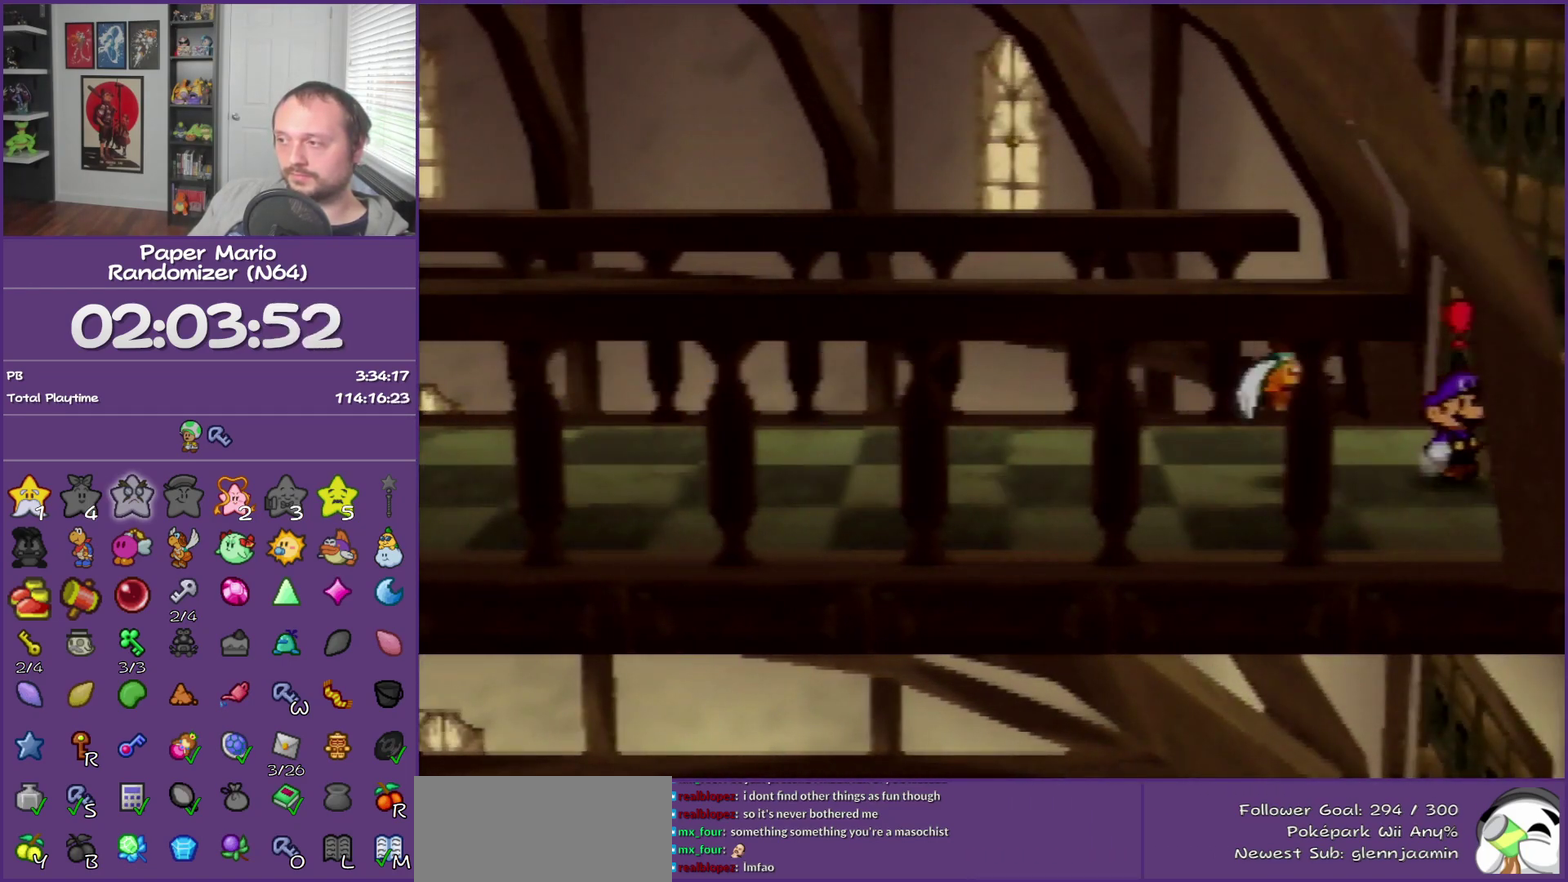
{"buttons": [], "left_stick": "right", "events": [[50, "A", "up"]]}
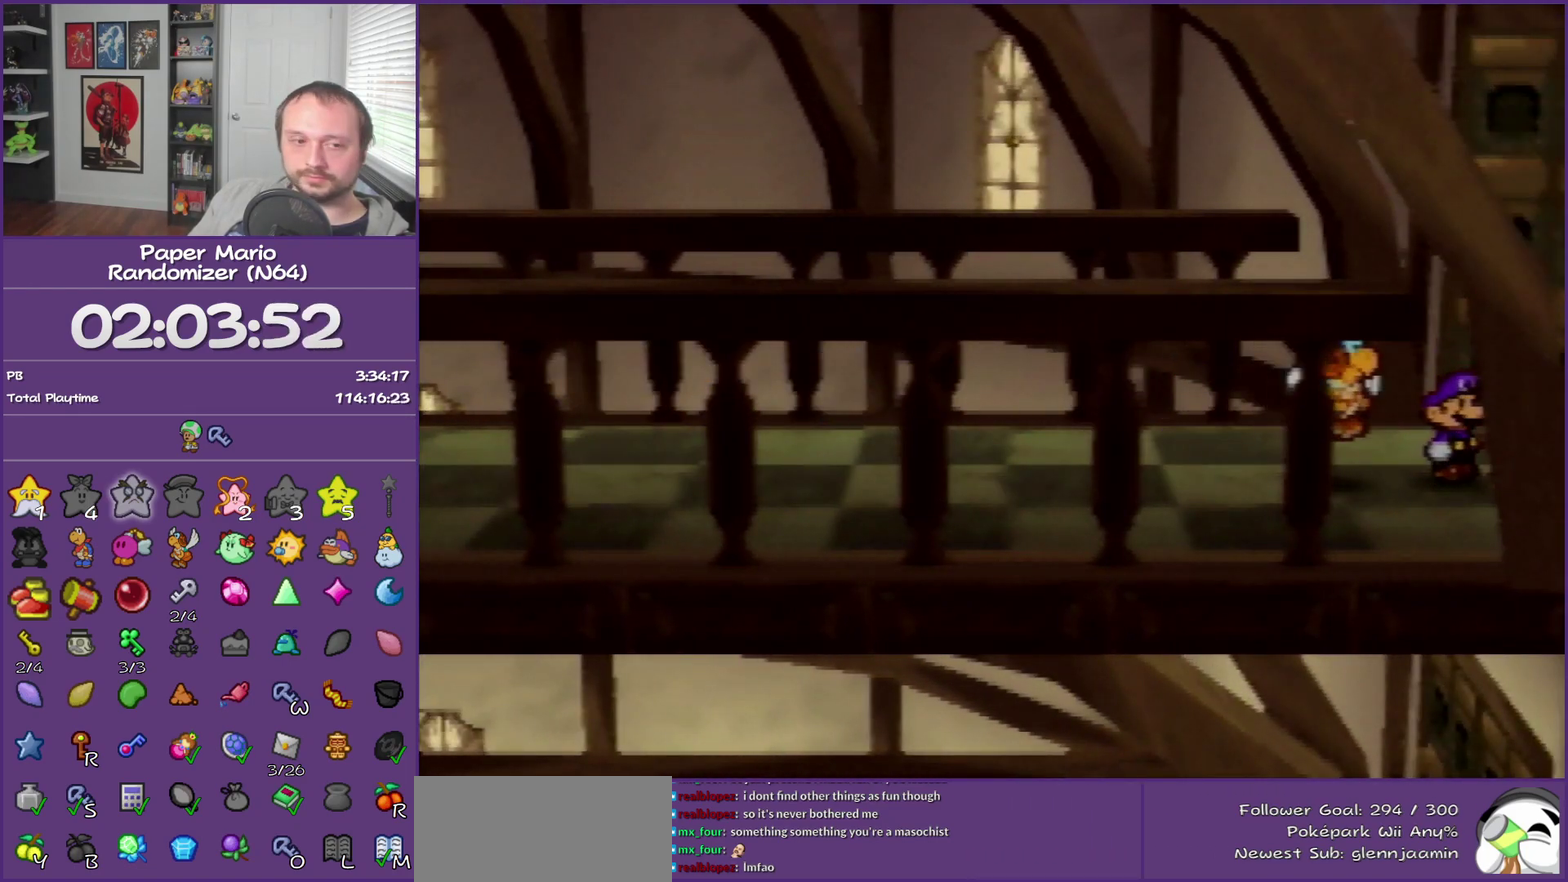
{"buttons": [], "left_stick": "center", "events": [[50, "left_stick", "center"]]}
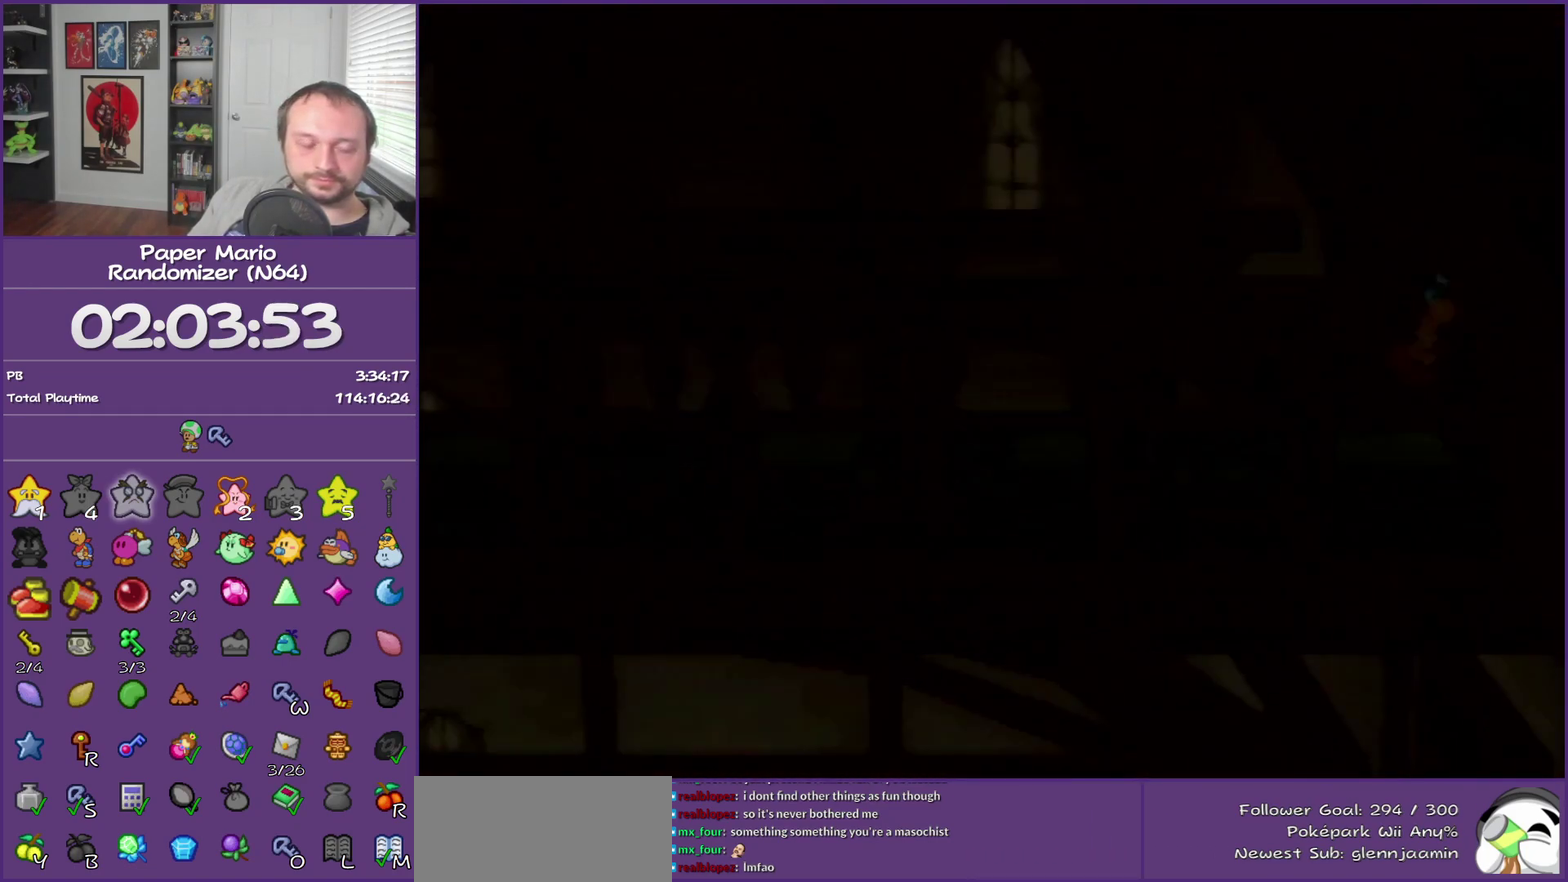
{"buttons": [], "left_stick": "center", "events": []}
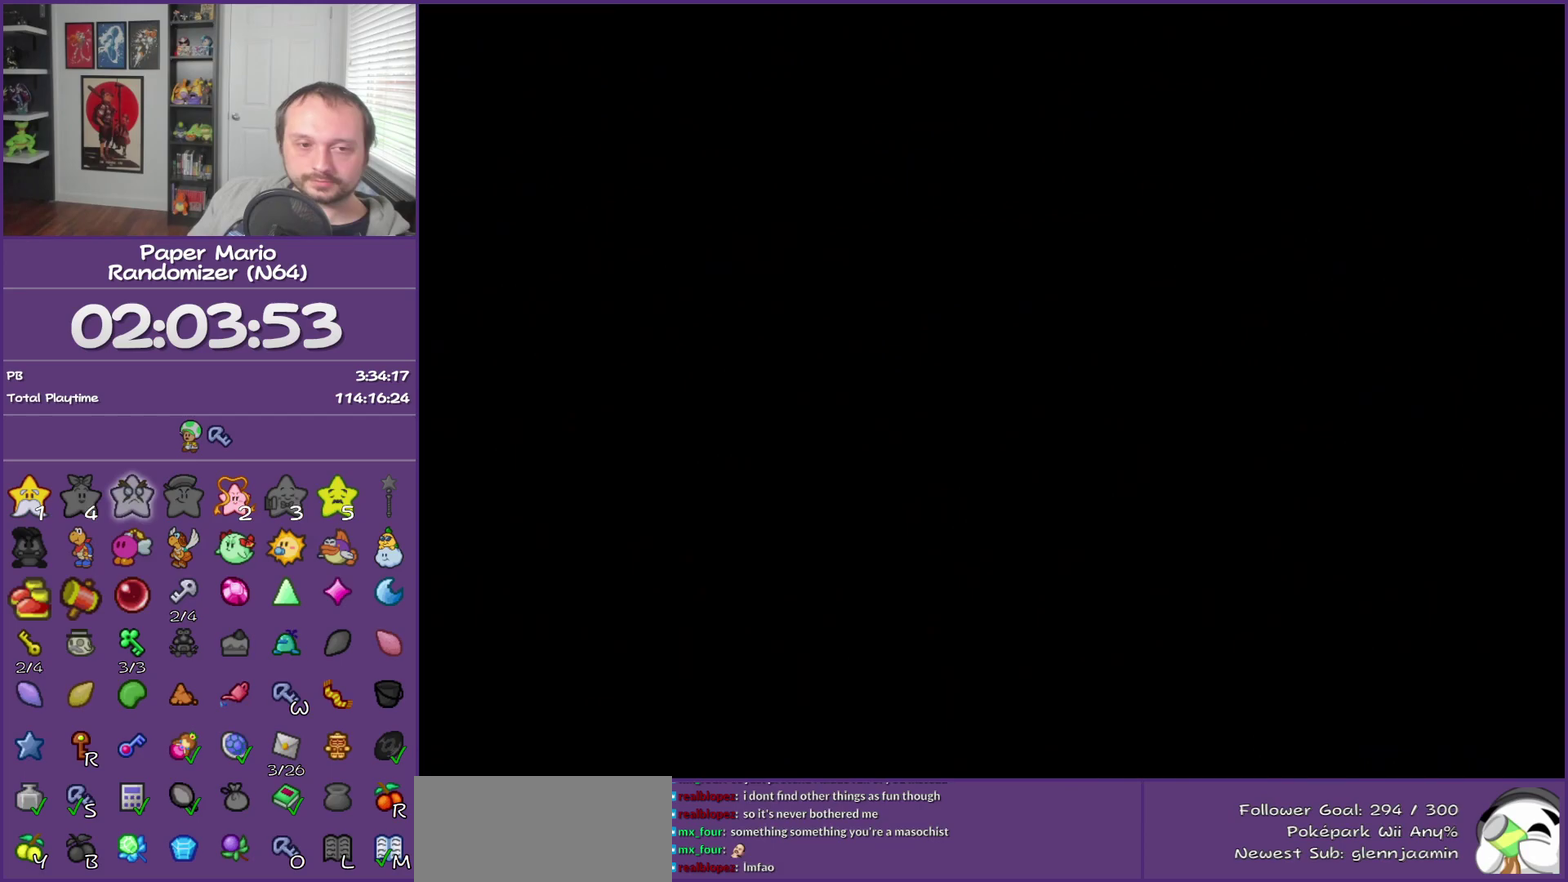
{"buttons": [], "left_stick": "right", "events": [[333, "left_stick", "right"]]}
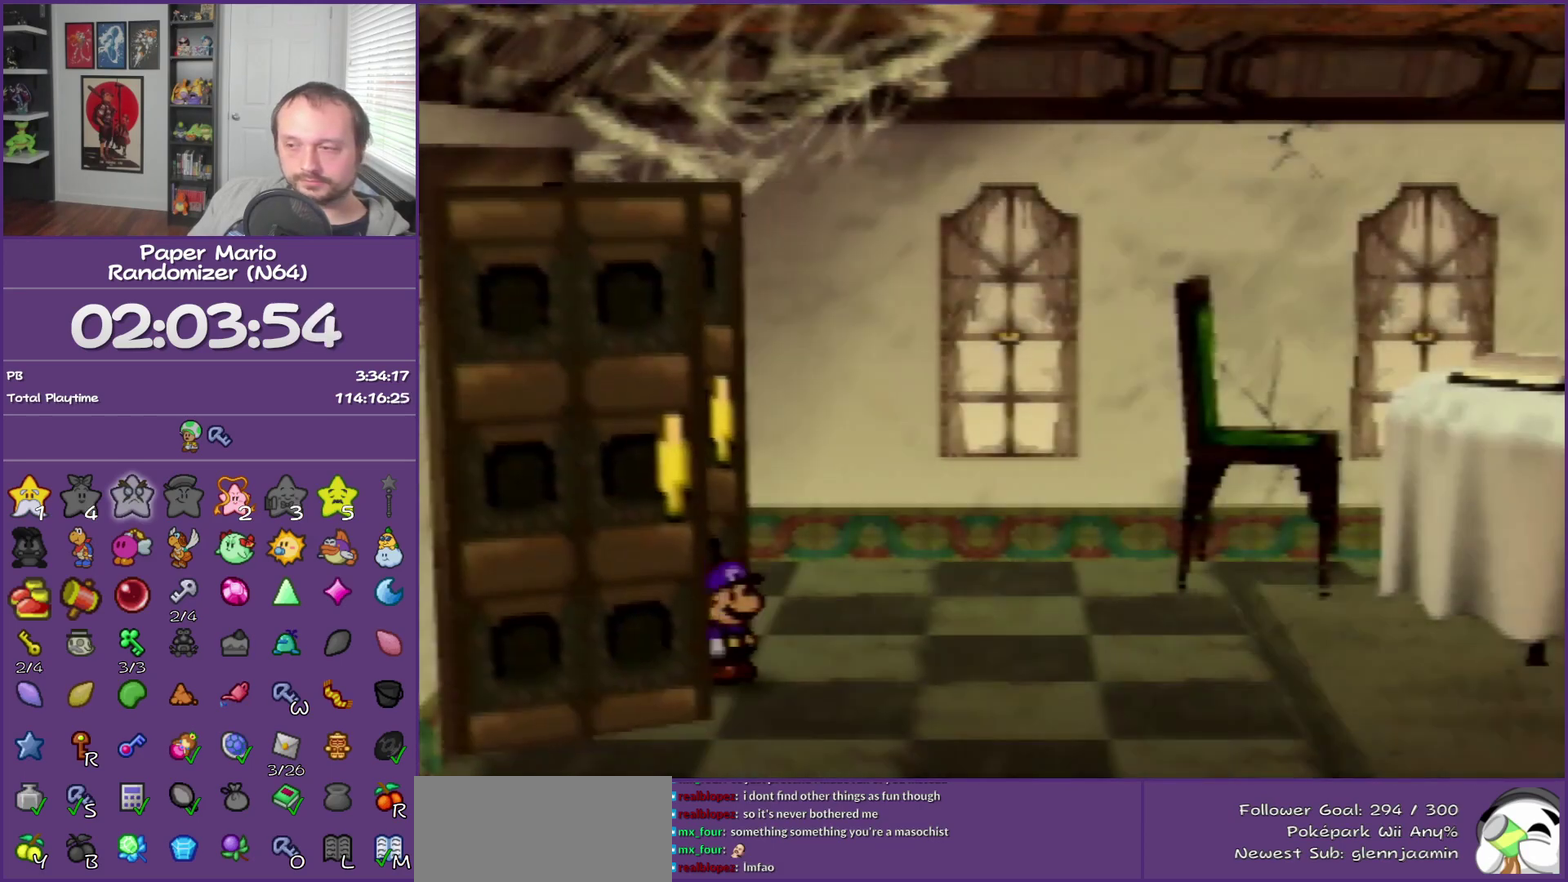
{"buttons": [], "left_stick": "right", "events": [[300, "Z", "down"], [500, "Z", "up"]]}
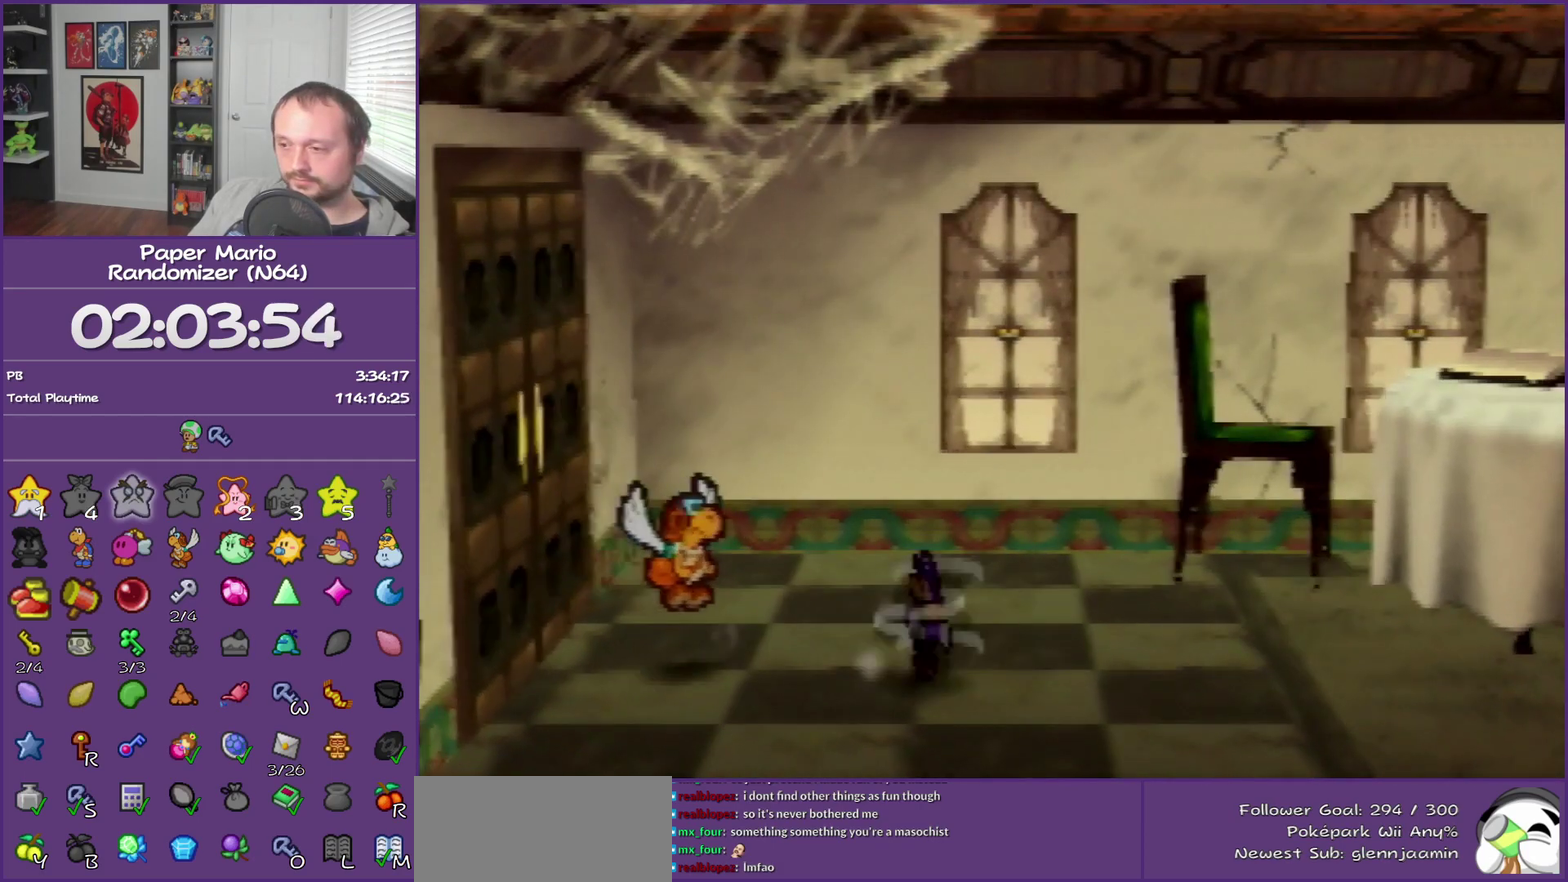
{"buttons": ["A"], "left_stick": "right", "events": [[483, "A", "down"]]}
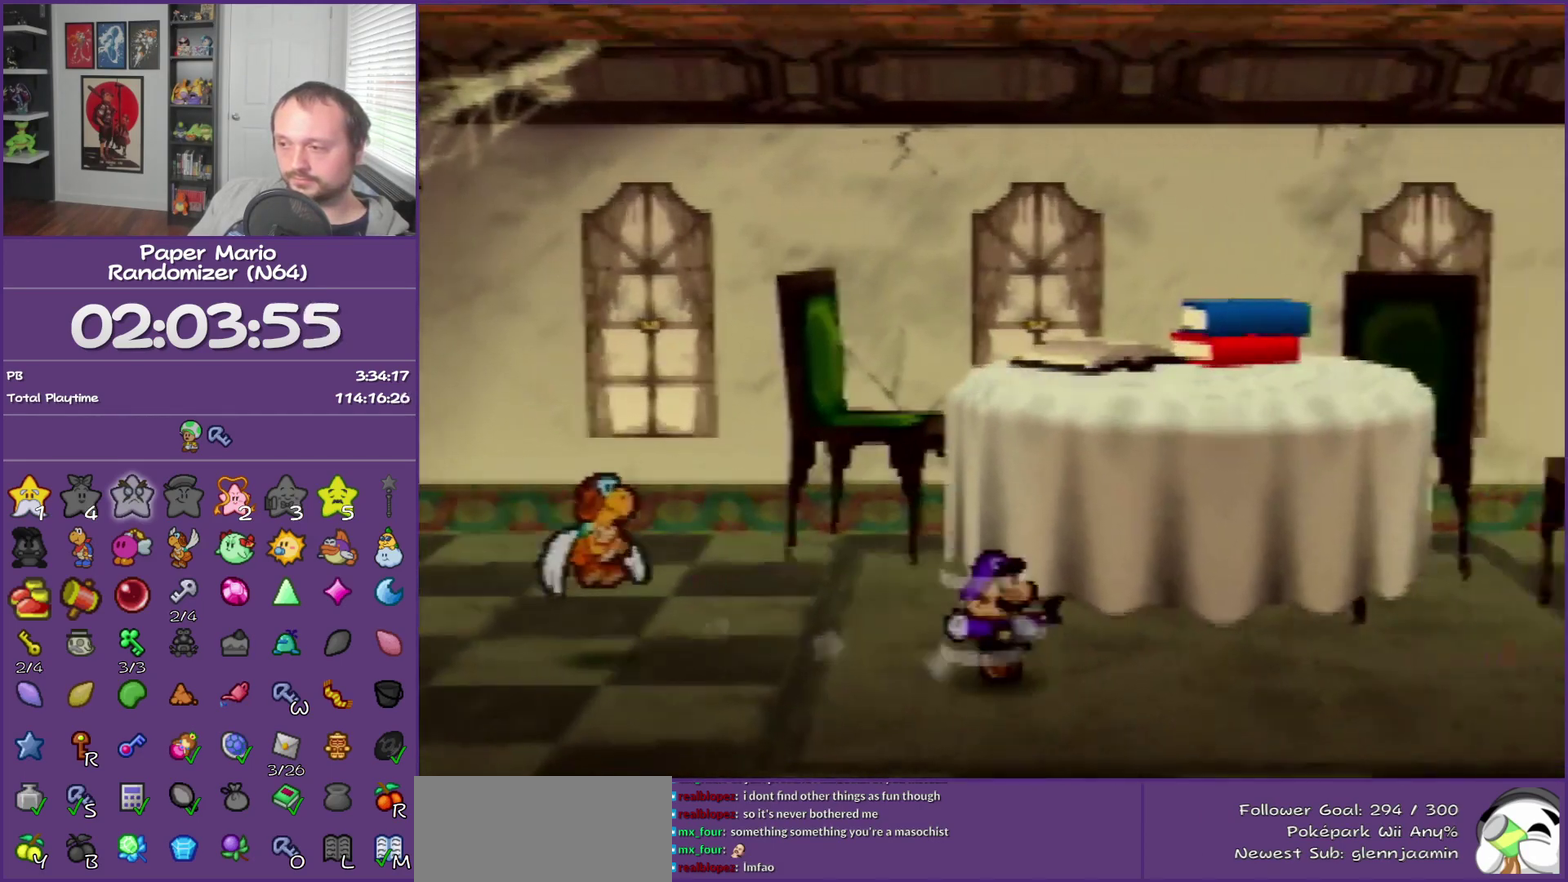
{"buttons": ["Z"], "left_stick": "right", "events": [[17, "A", "up"], [433, "Z", "down"]]}
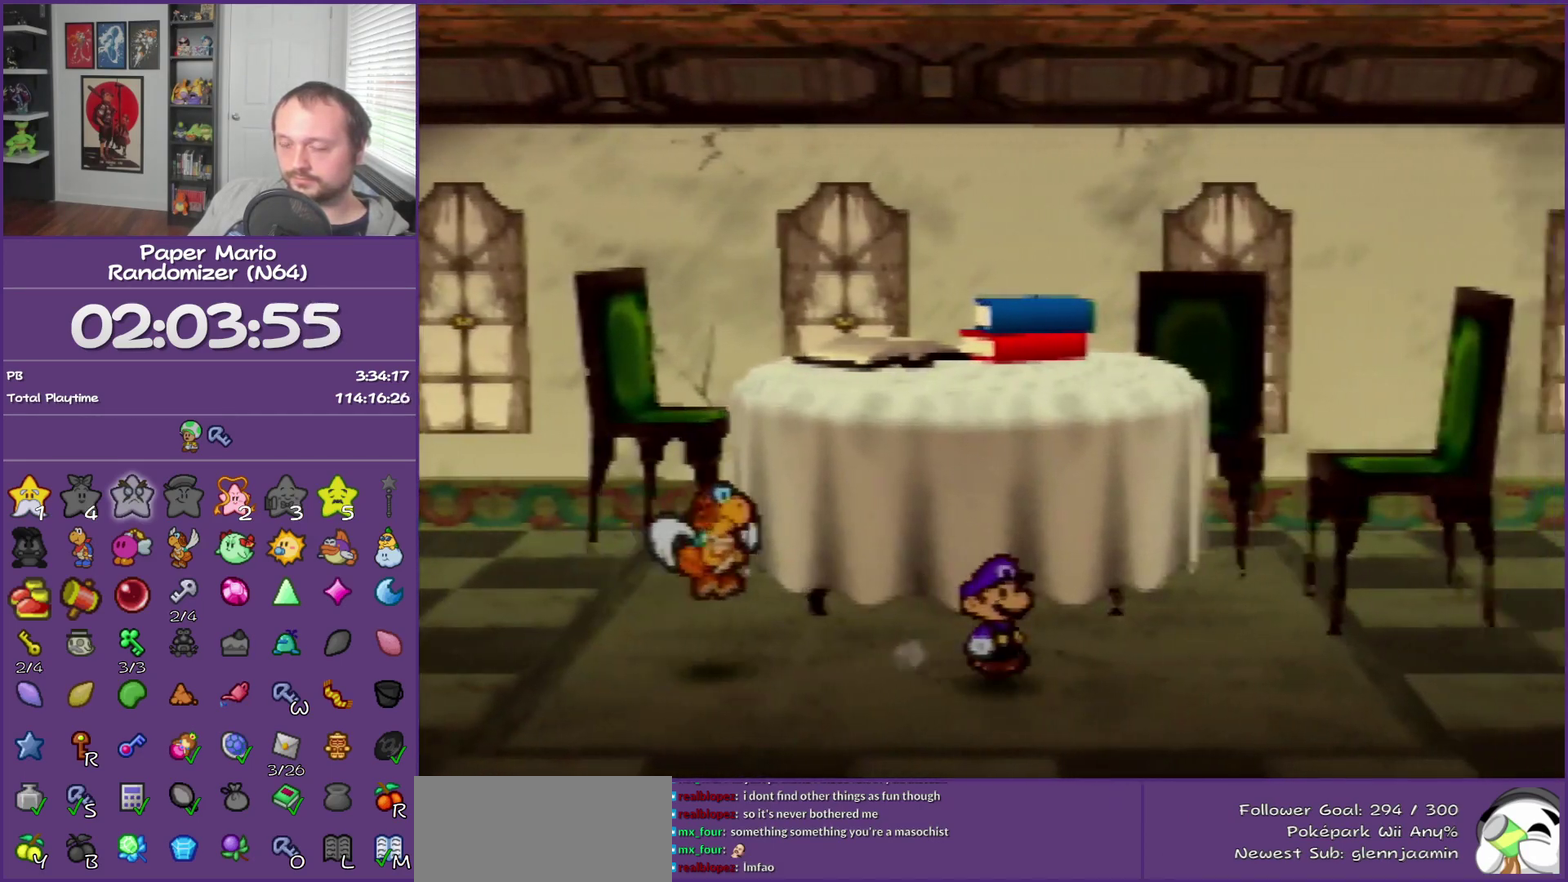
{"buttons": [], "left_stick": "right", "events": [[233, "Z", "up"]]}
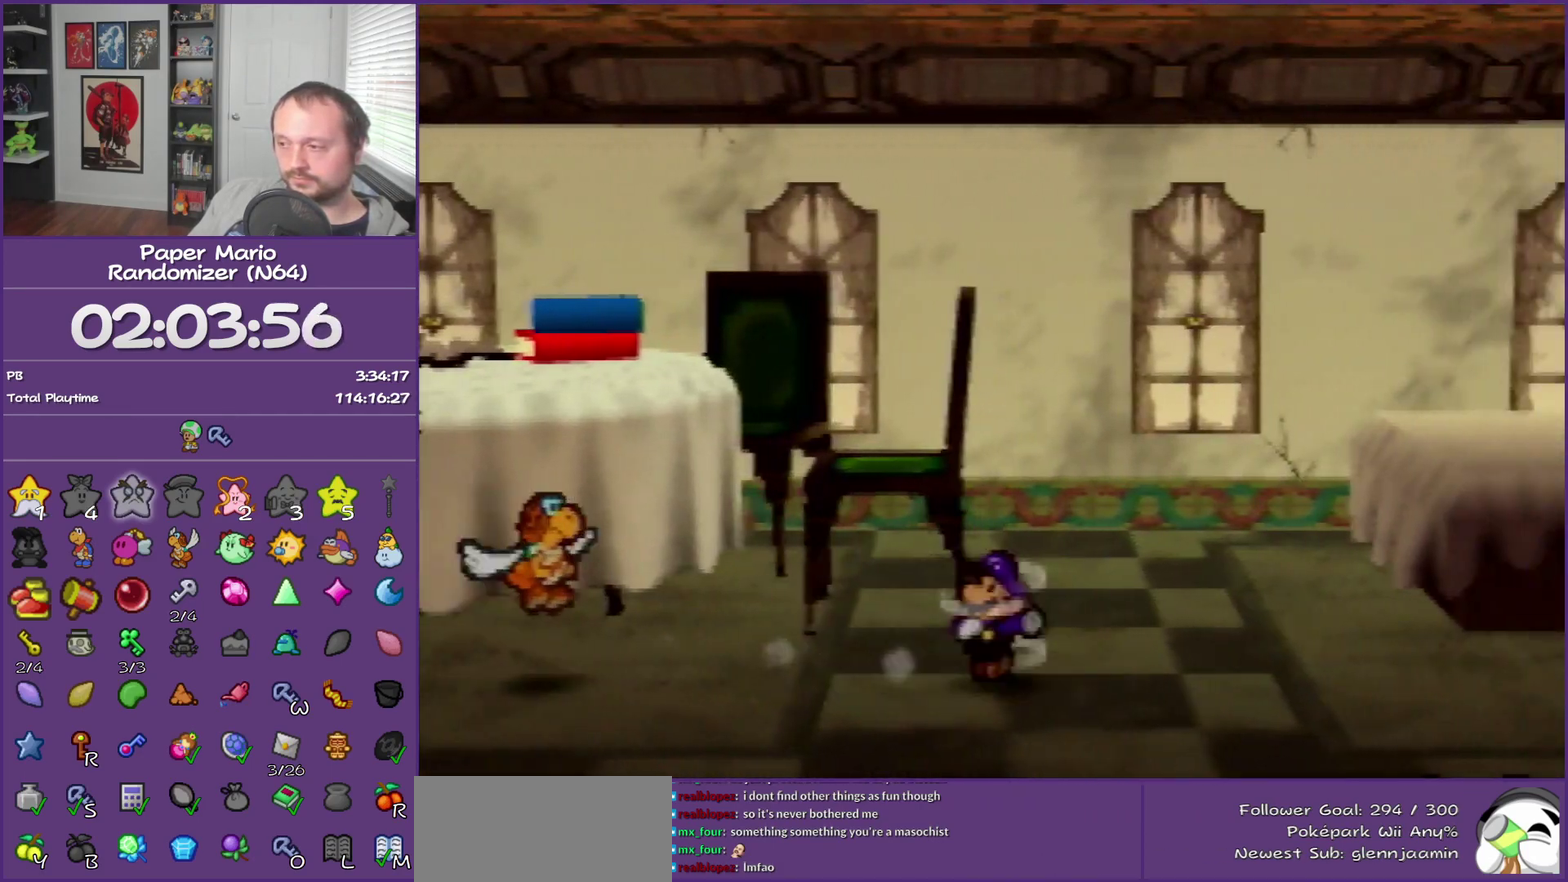
{"buttons": [], "left_stick": "right", "events": [[50, "A", "down"], [150, "A", "up"]]}
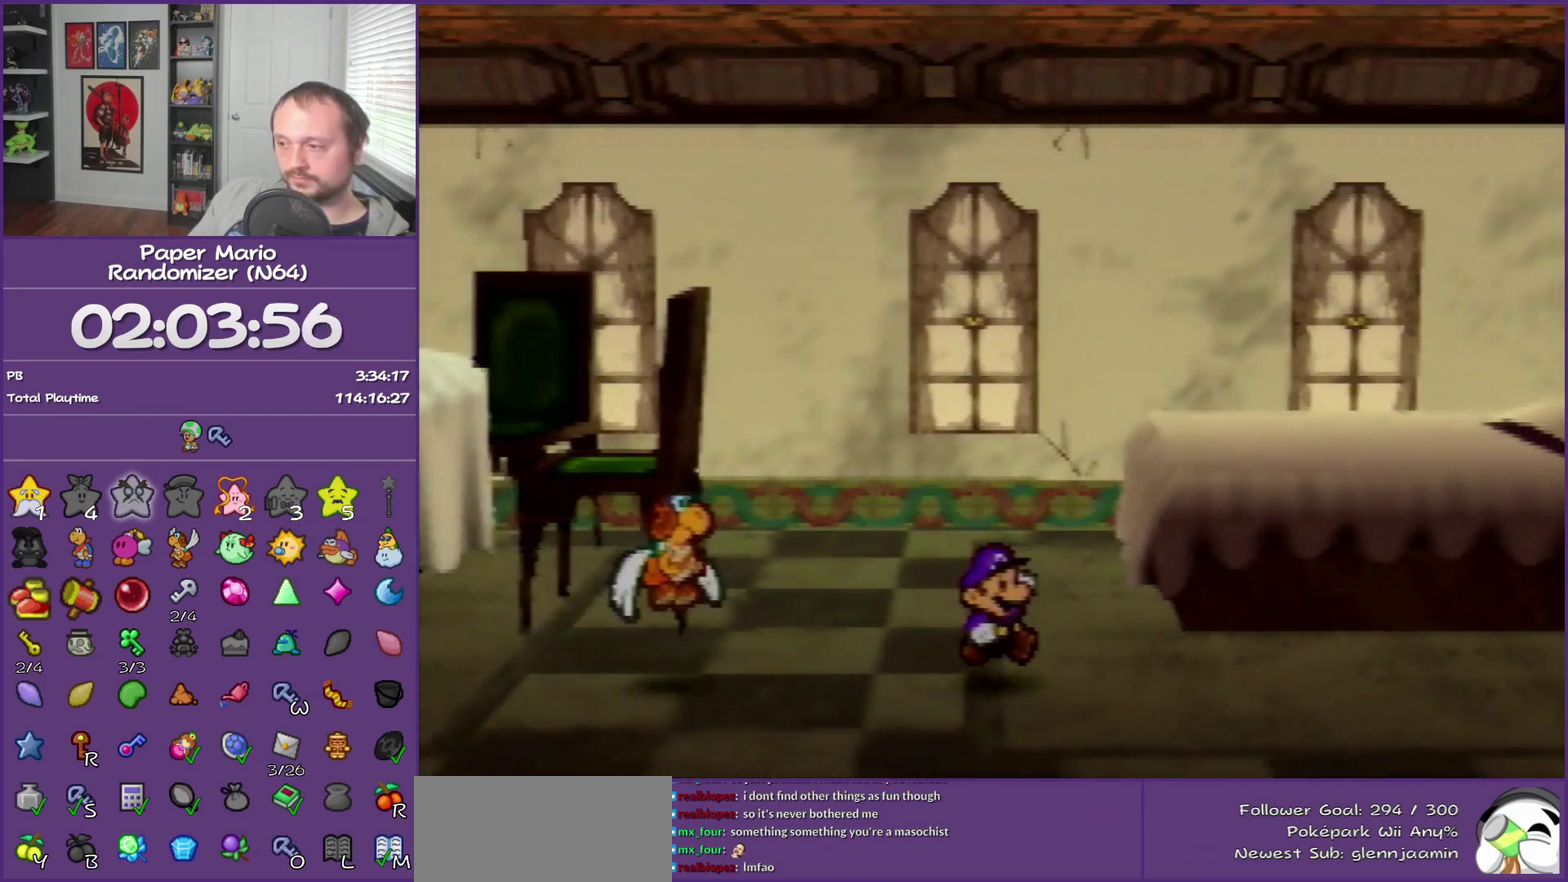
{"buttons": [], "left_stick": "right", "events": [[17, "Z", "down"], [183, "Z", "up"]]}
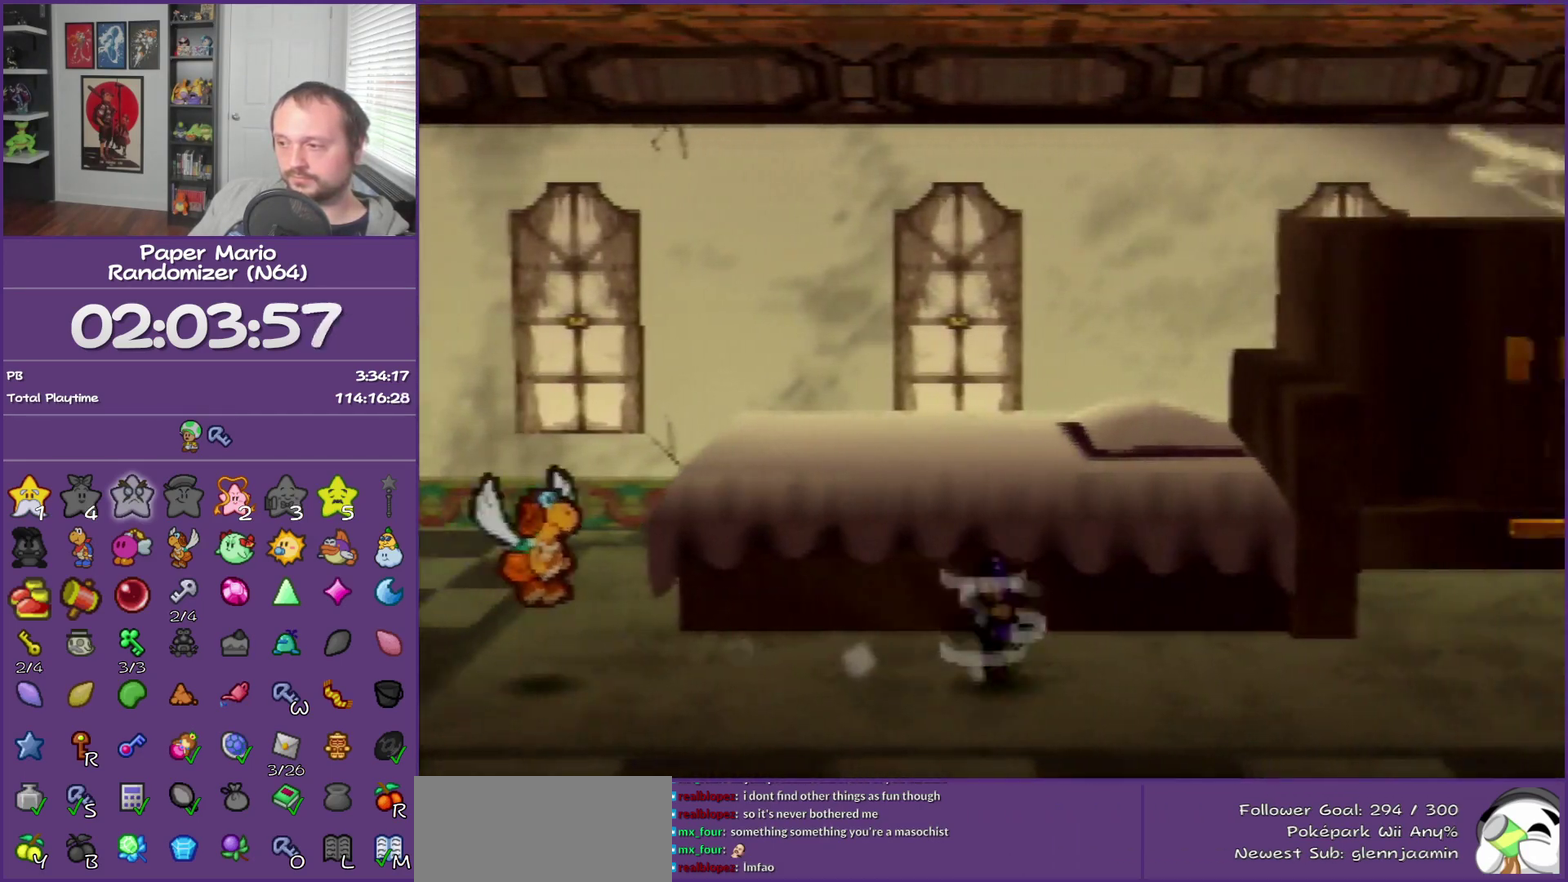
{"buttons": ["Z"], "left_stick": "up-right", "events": [[50, "A", "down"], [117, "A", "up"], [233, "left_stick", "up-right"], [483, "Z", "down"]]}
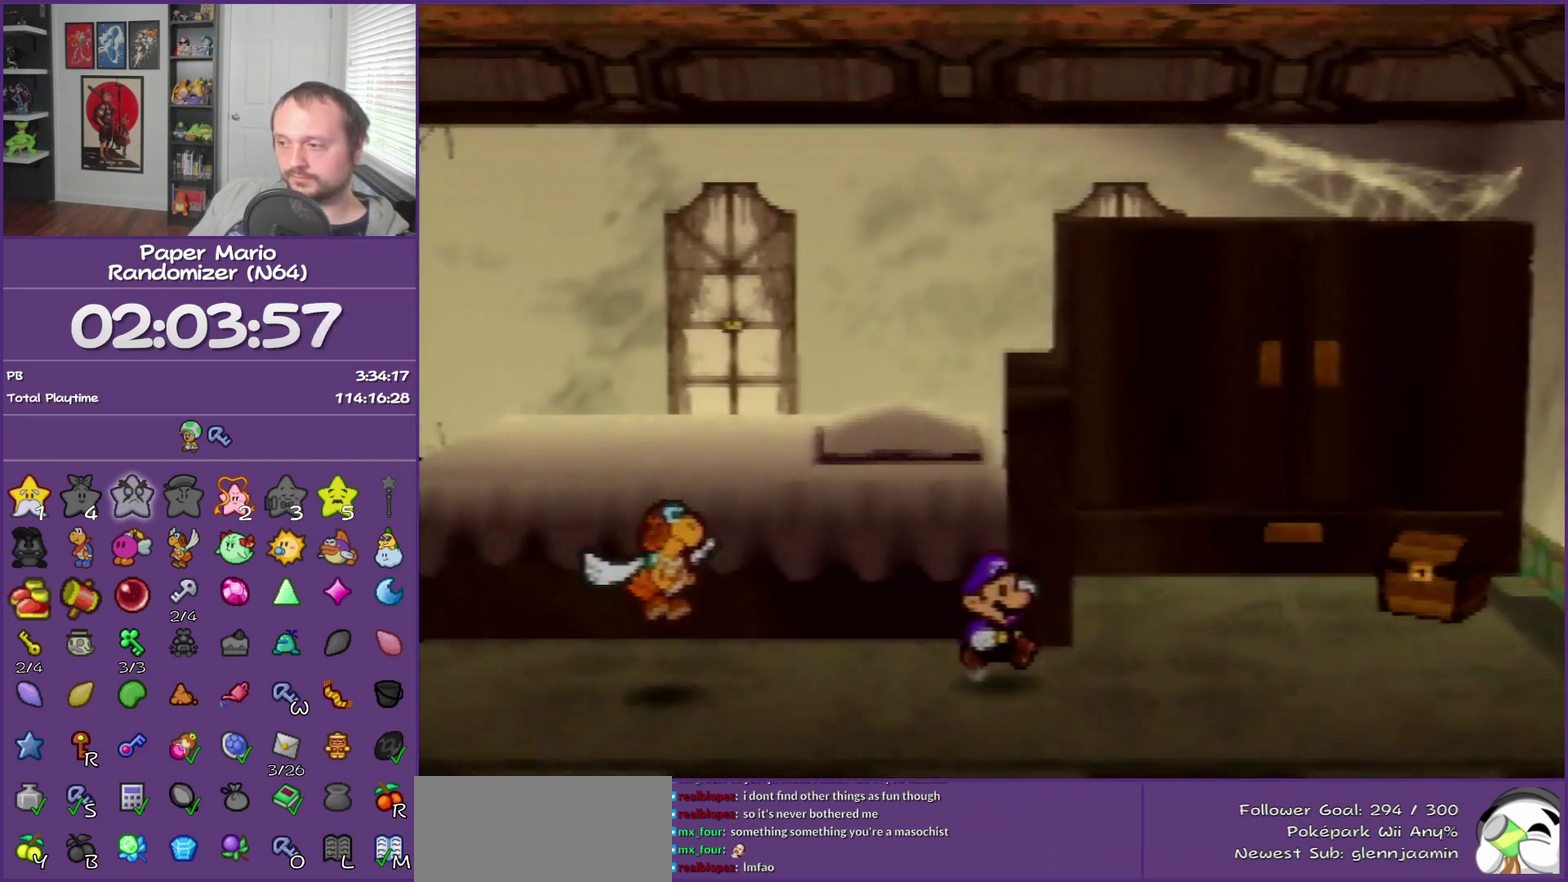
{"buttons": [], "left_stick": "up-right", "events": [[183, "A", "down"], [183, "Z", "up"], [233, "A", "up"]]}
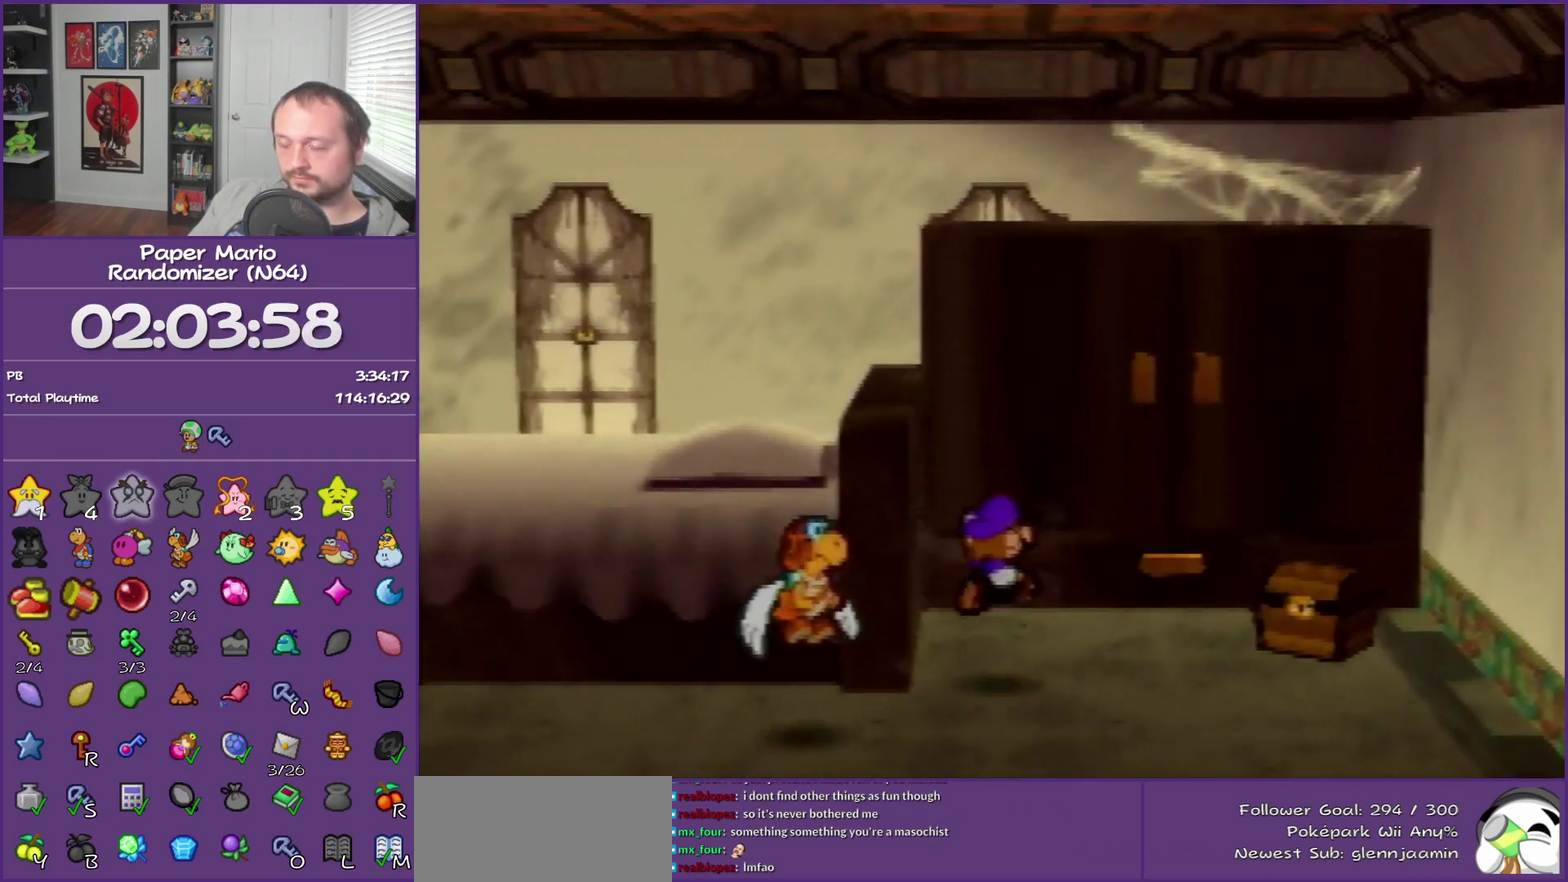
{"buttons": ["B"], "left_stick": "center", "events": [[183, "B", "down"], [300, "left_stick", "center"]]}
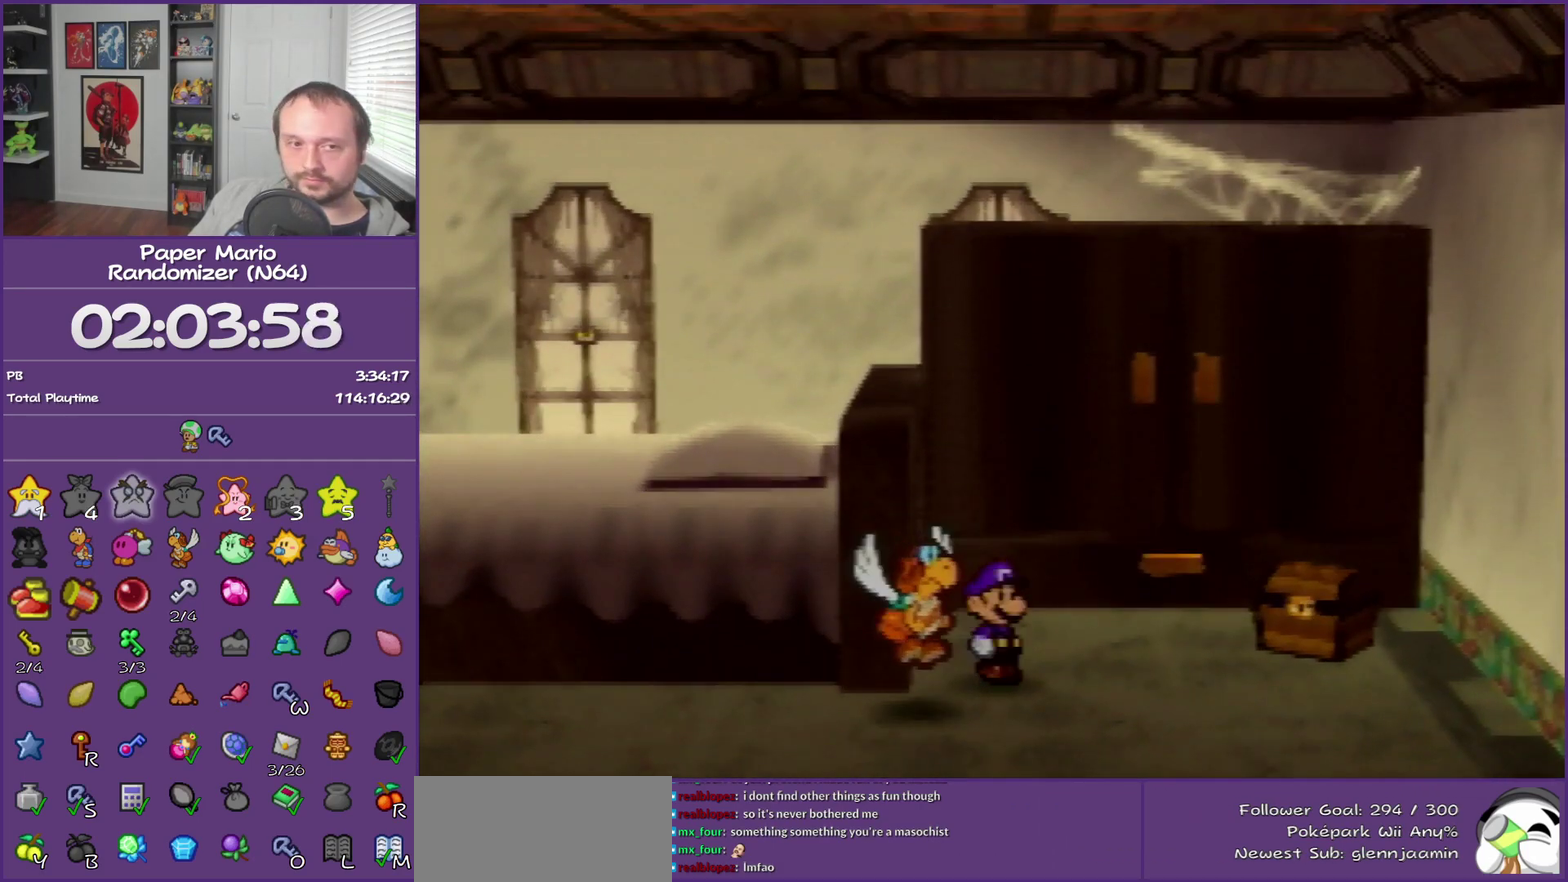
{"buttons": ["B"], "left_stick": "center", "events": []}
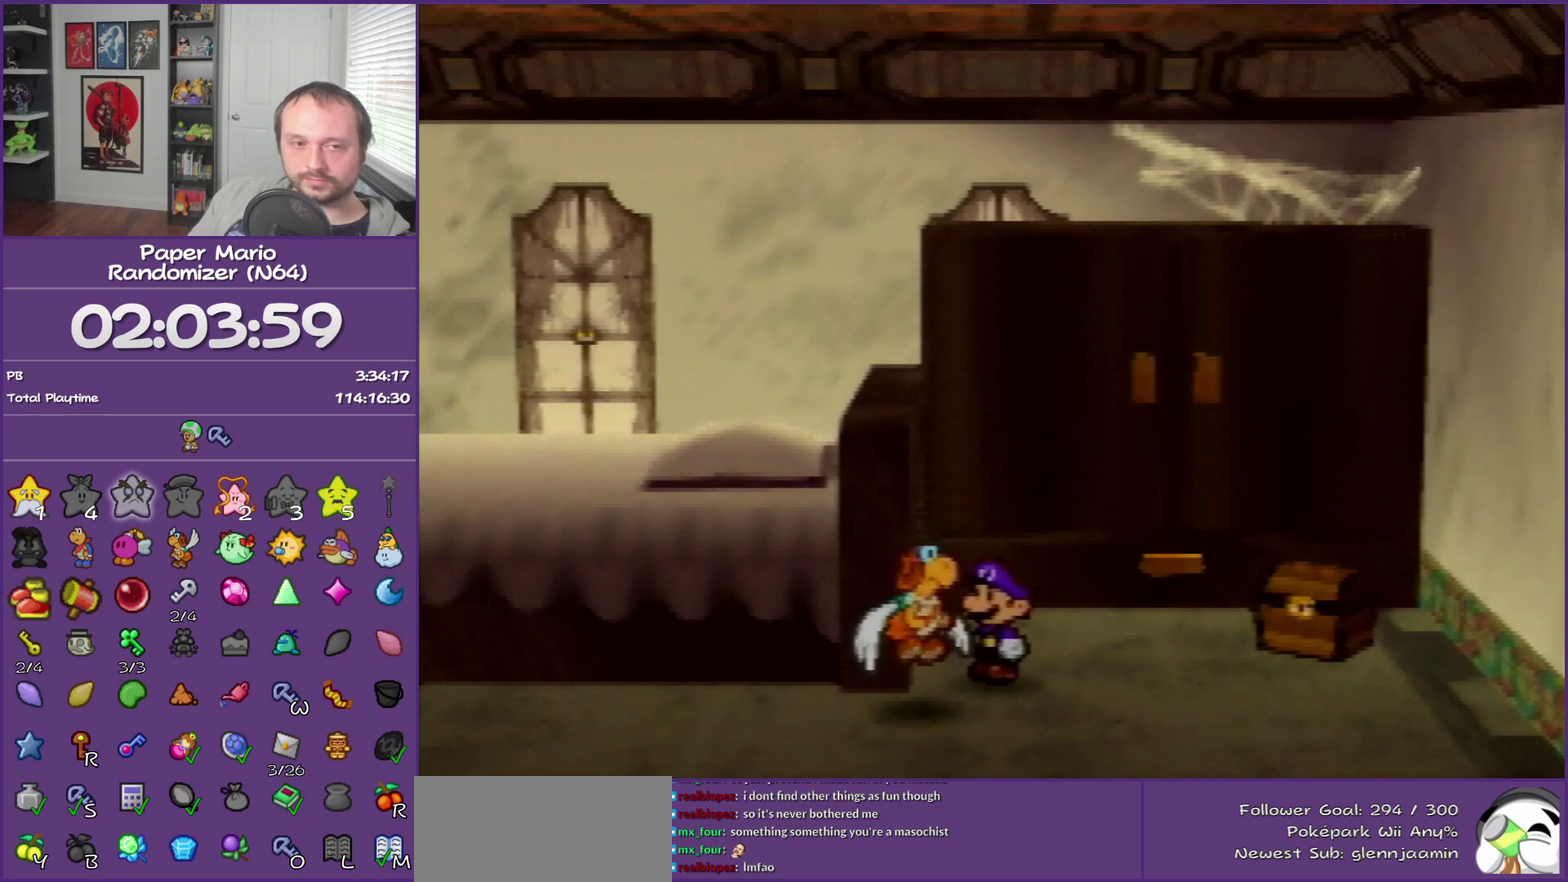
{"buttons": ["B"], "left_stick": "center", "events": []}
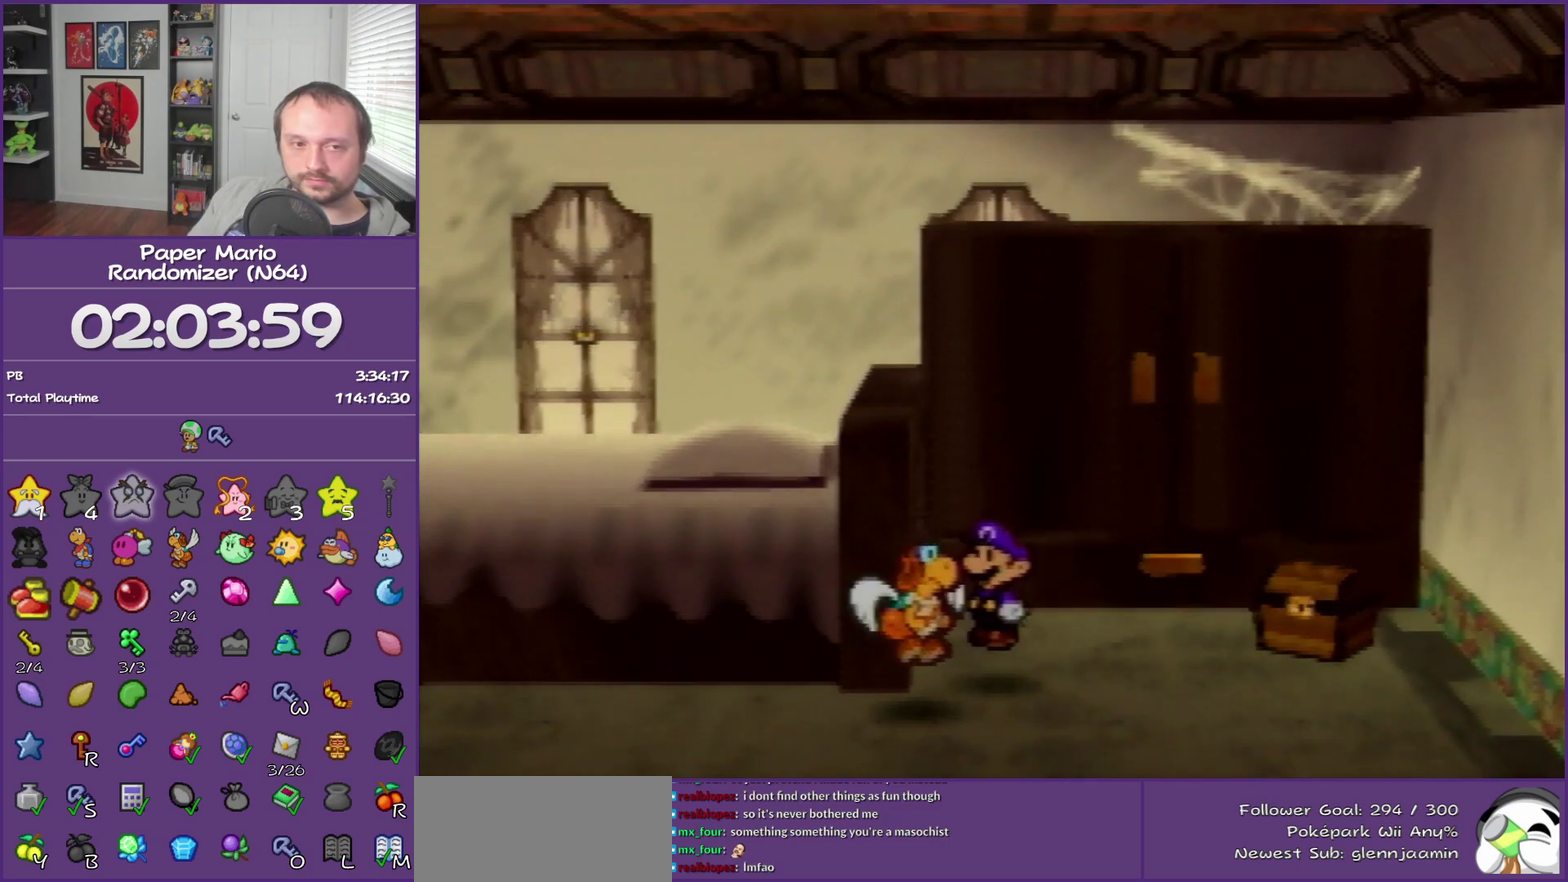
{"buttons": ["B"], "left_stick": "center", "events": []}
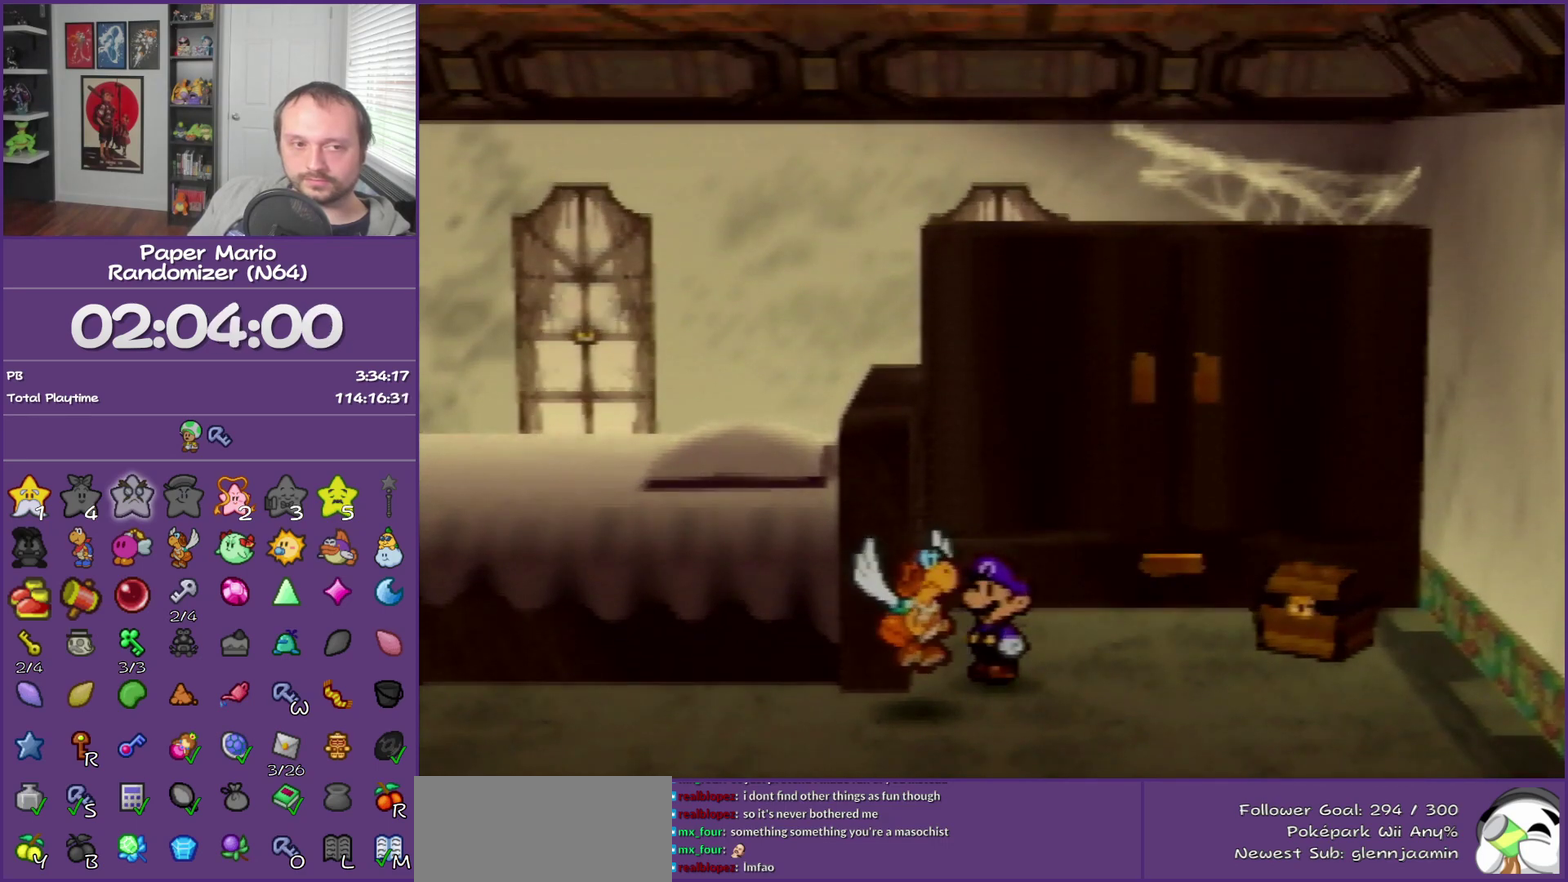
{"buttons": ["B"], "left_stick": "center", "events": []}
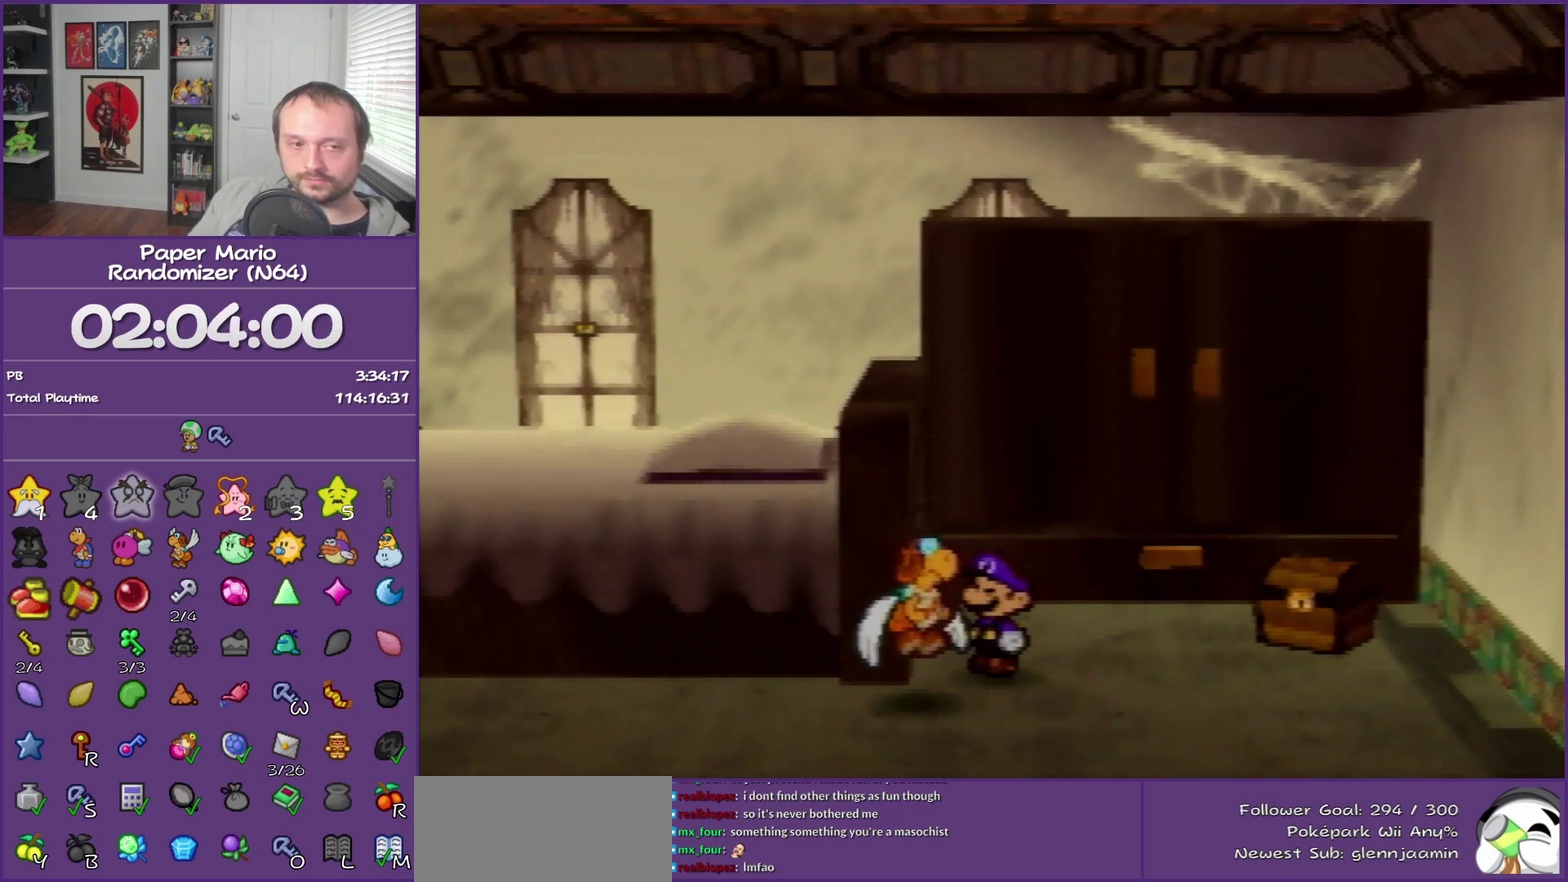
{"buttons": ["B"], "left_stick": "center", "events": []}